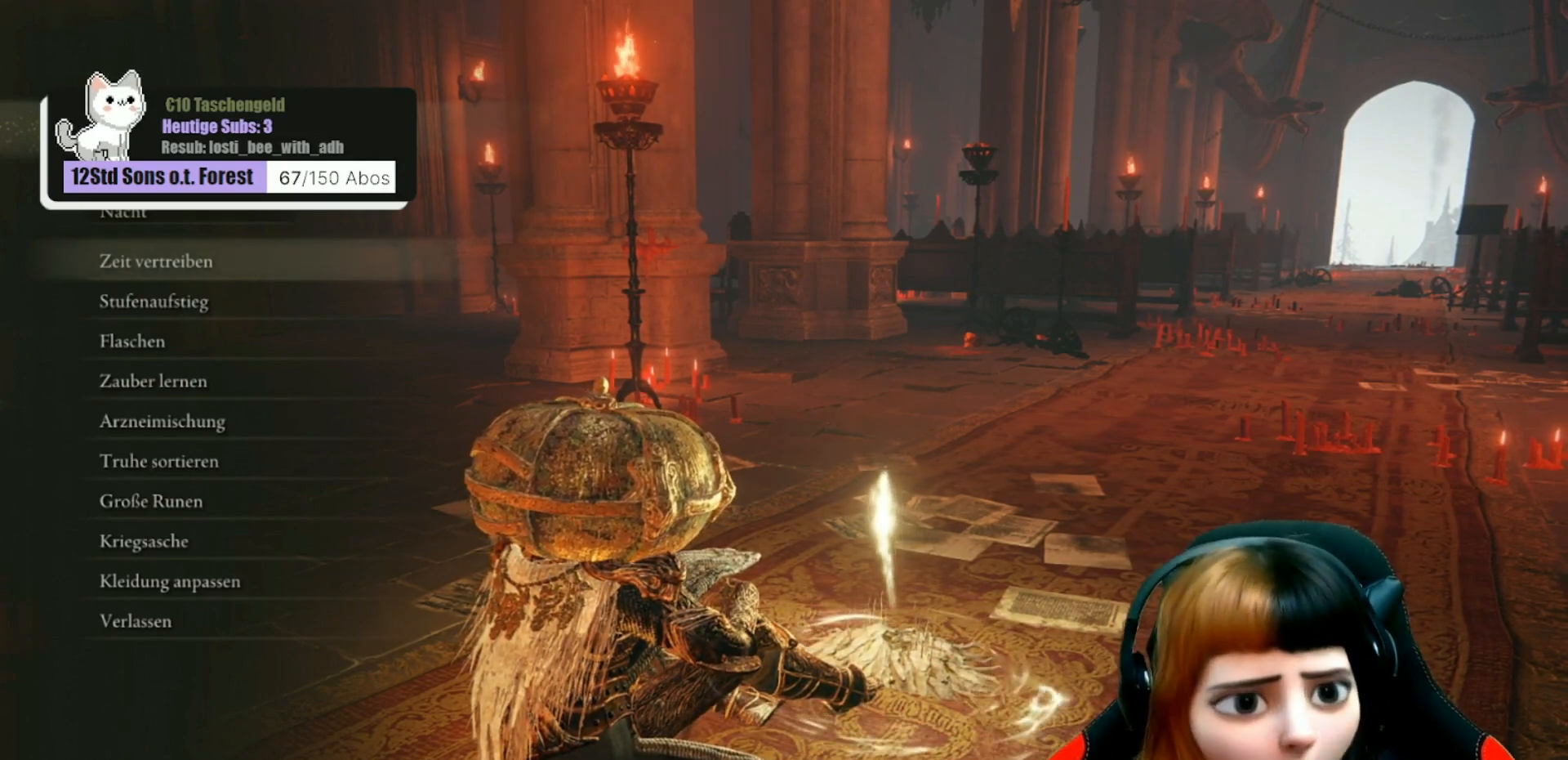
Gameplay with a controller (Xbox layout); each line is a JSON object with the inputs held at the frame after it. "events" lists button and stick changes between this image and that frame as [ms after this image, input, new state], when the widget could be followed in between. Not read: Z.
{"buttons": [], "left_stick": "center", "right_stick": "center", "events": [[100, "DPAD_DOWN", "down"], [267, "DPAD_DOWN", "up"], [433, "DPAD_DOWN", "down"], [500, "DPAD_DOWN", "up"]]}
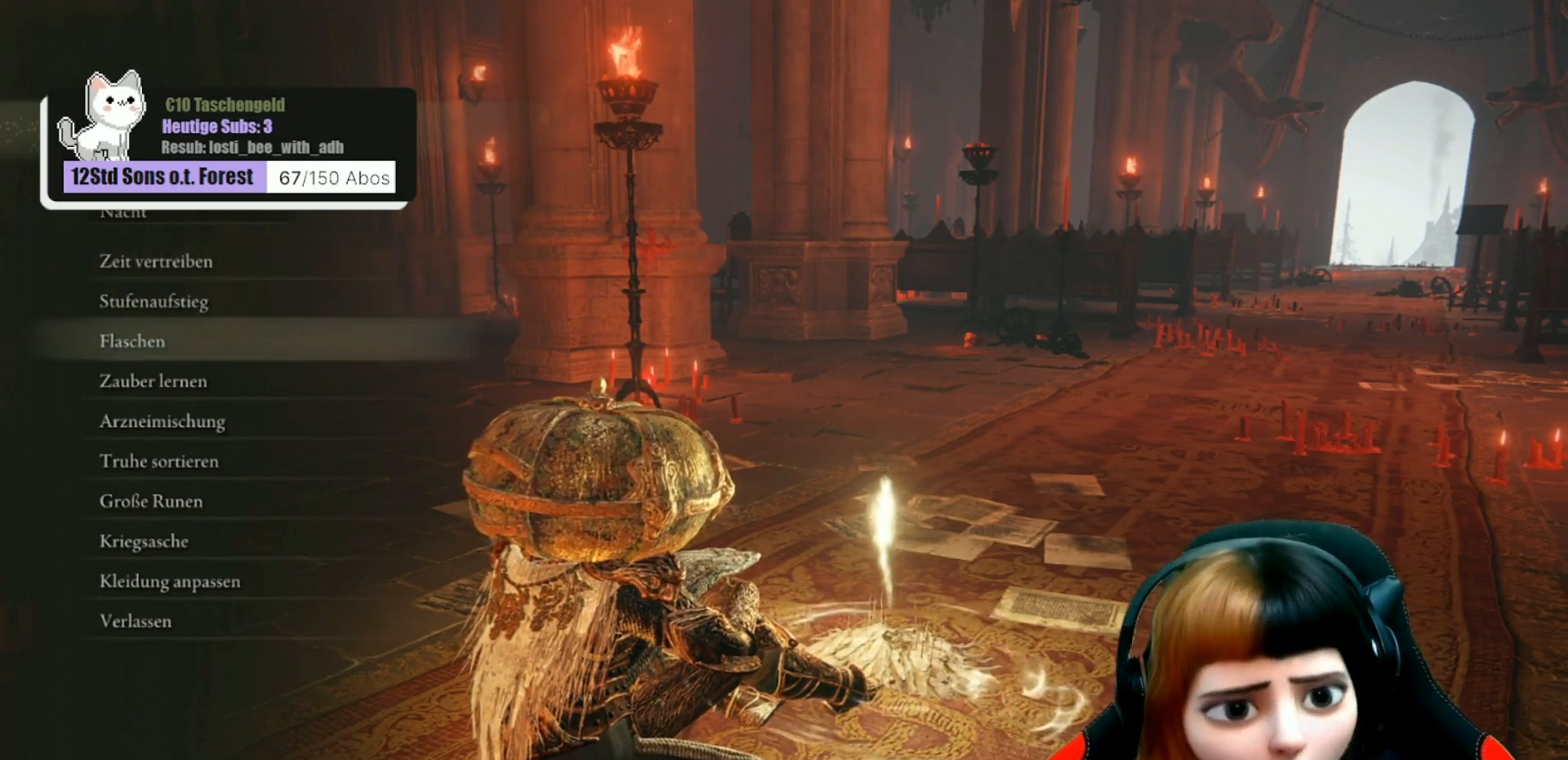
{"buttons": [], "left_stick": "center", "right_stick": "center", "events": [[133, "DPAD_DOWN", "down"], [233, "DPAD_DOWN", "up"]]}
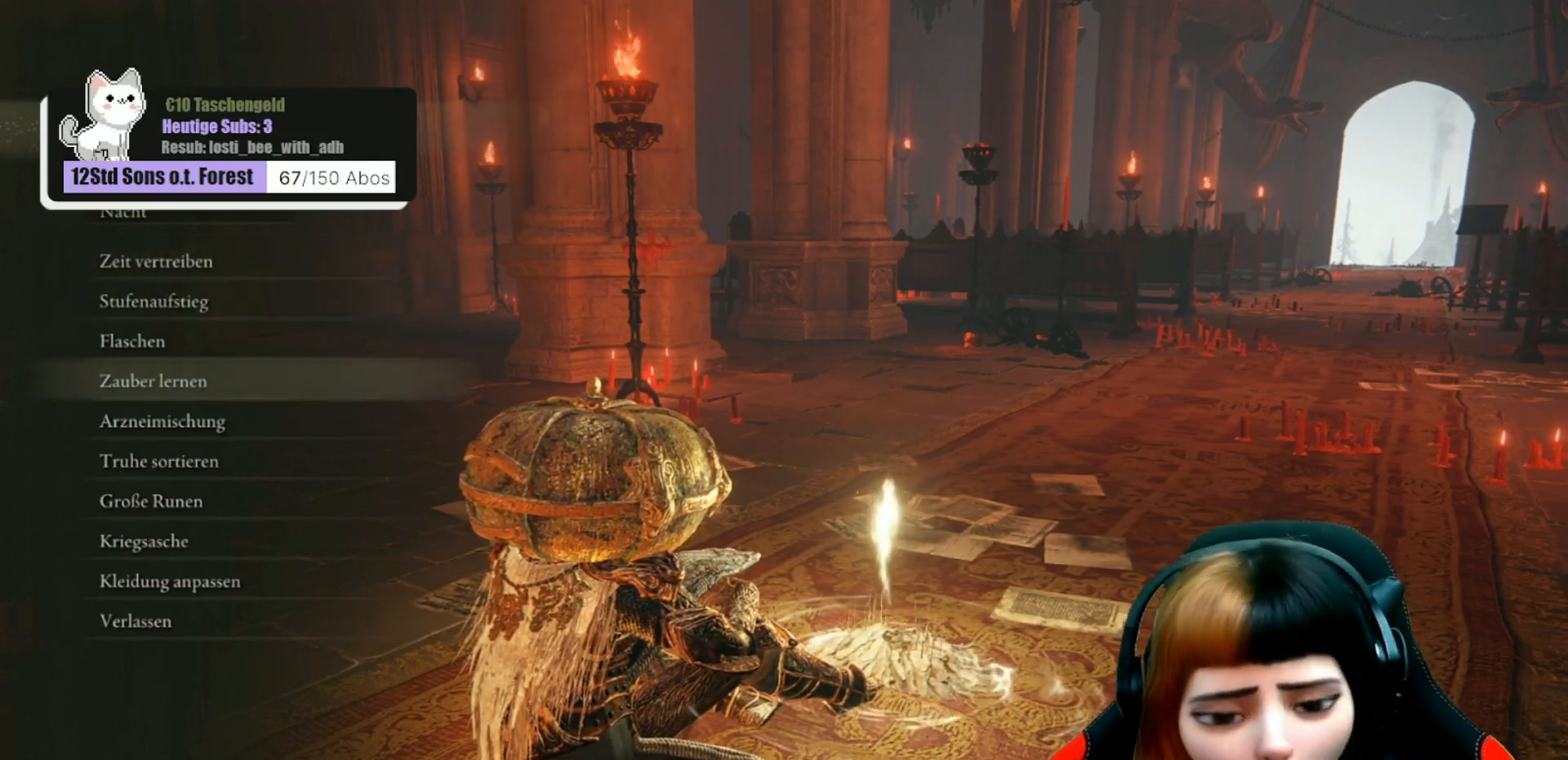
{"buttons": [], "left_stick": "center", "right_stick": "center", "events": [[200, "B", "down"], [333, "B", "up"]]}
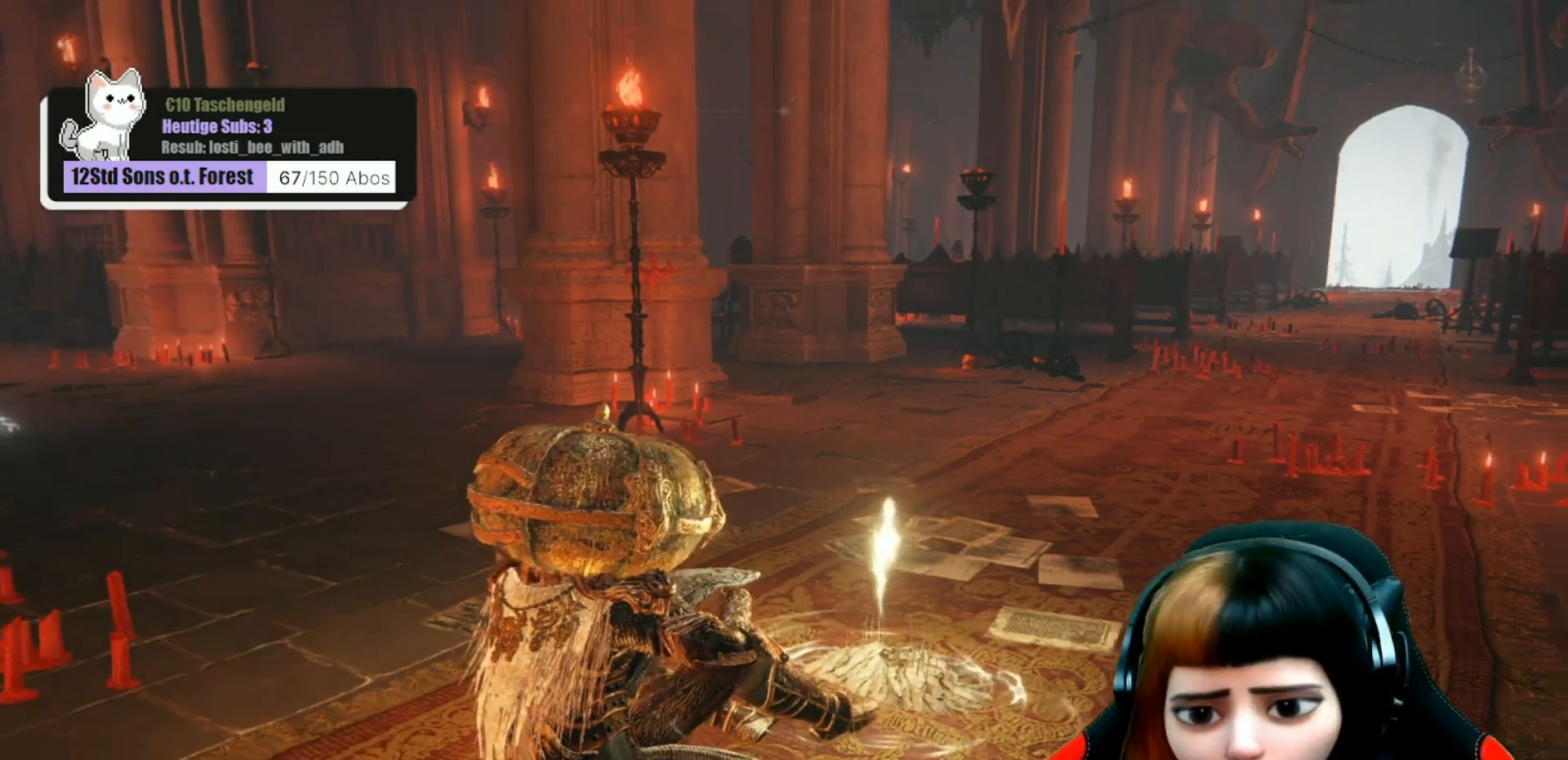
{"buttons": [], "left_stick": "center", "right_stick": "right", "events": [[333, "right_stick", "right"]]}
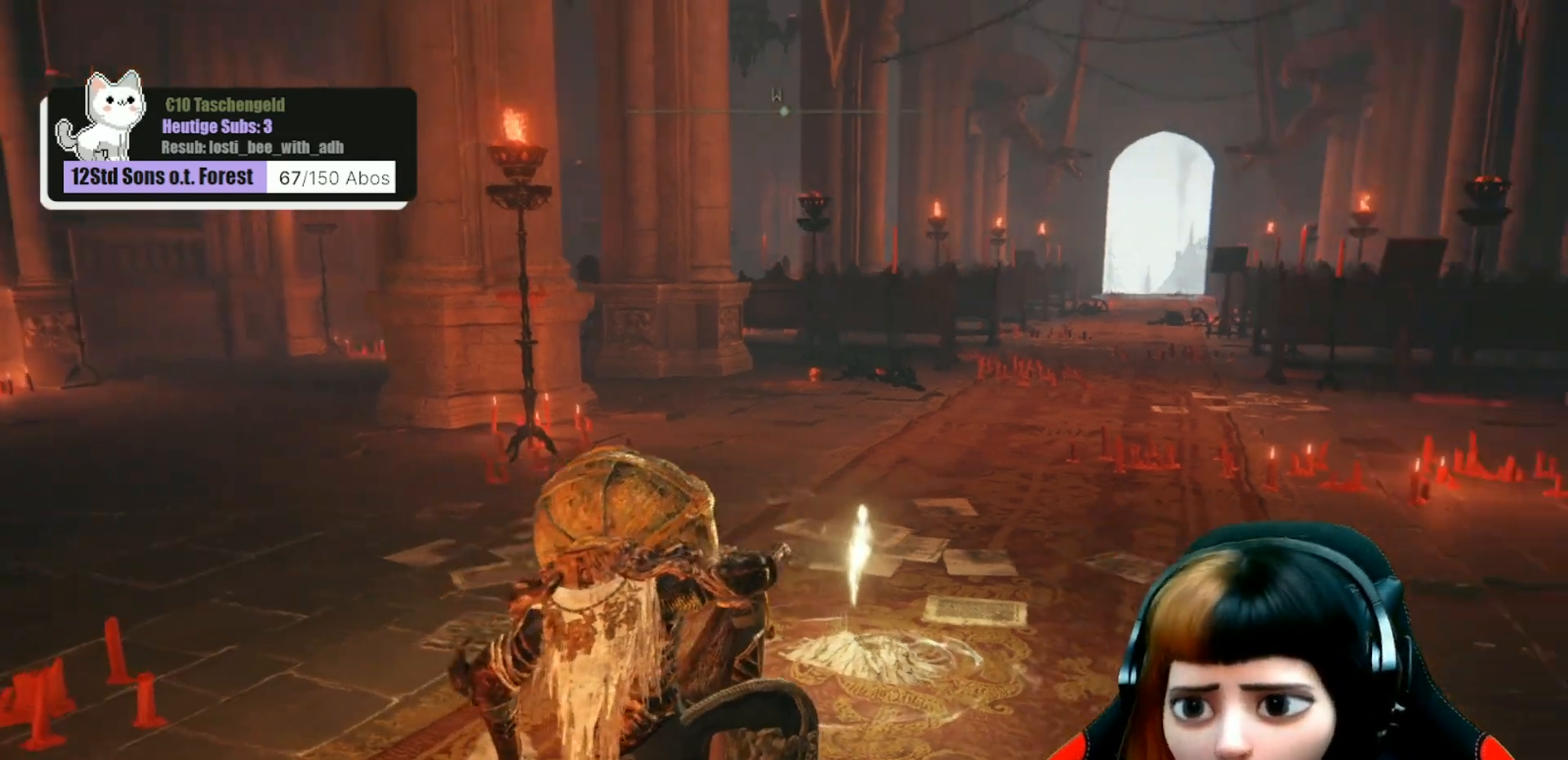
{"buttons": [], "left_stick": "center", "right_stick": "center", "events": [[300, "right_stick", "center"]]}
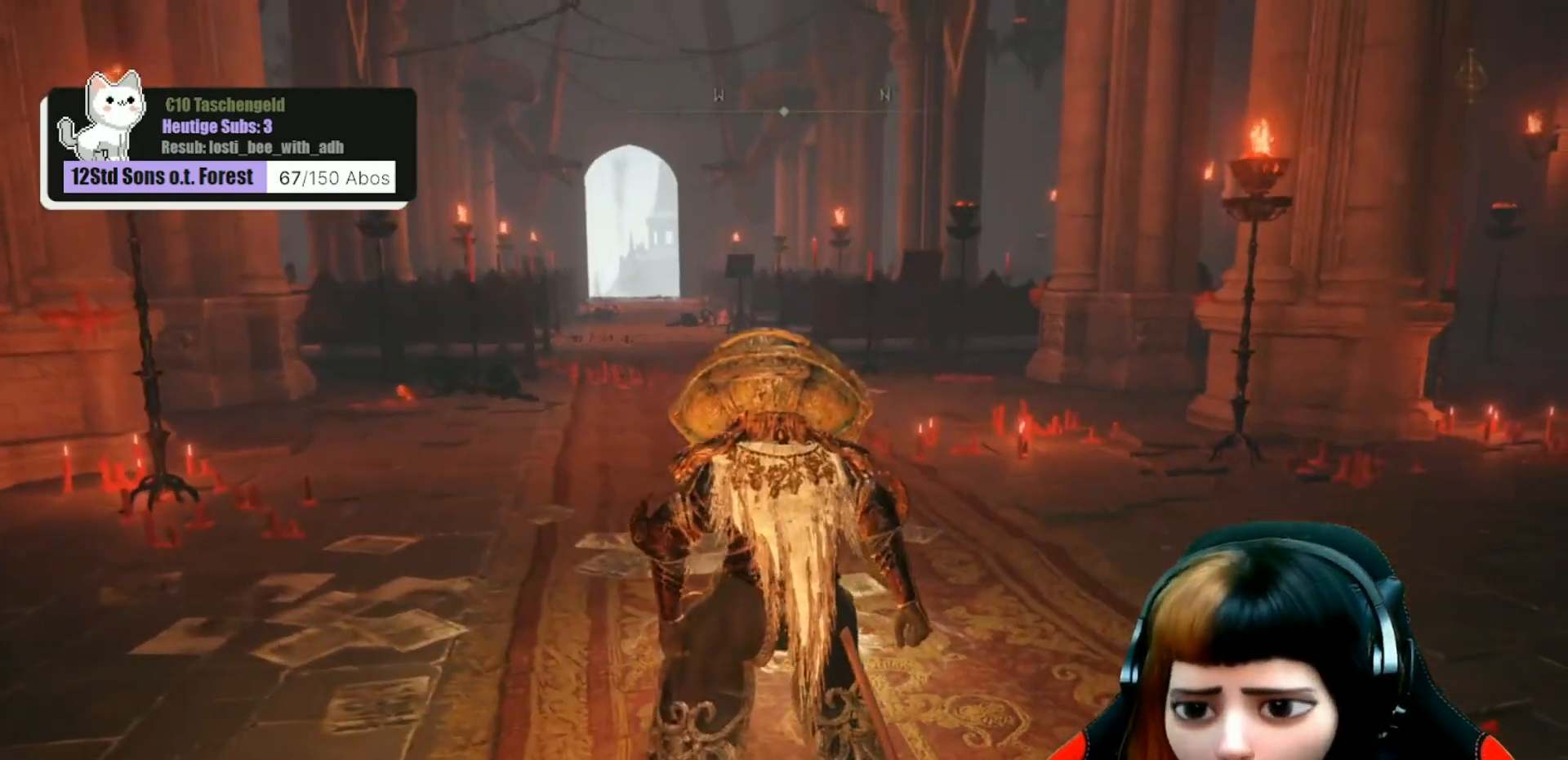
{"buttons": [], "left_stick": "center", "right_stick": "right", "events": [[33, "right_stick", "right"]]}
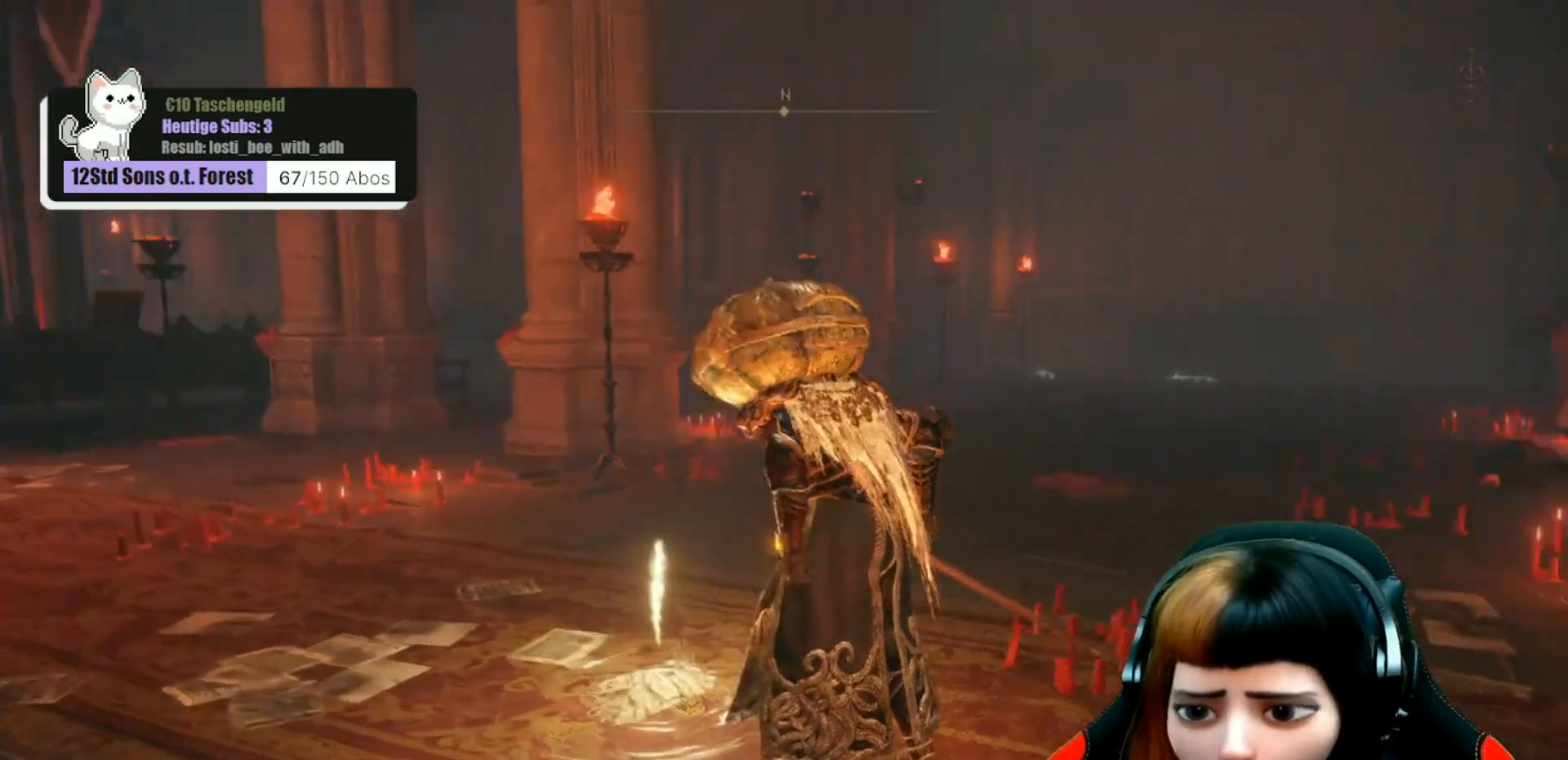
{"buttons": [], "left_stick": "center", "right_stick": "center", "events": [[33, "right_stick", "center"]]}
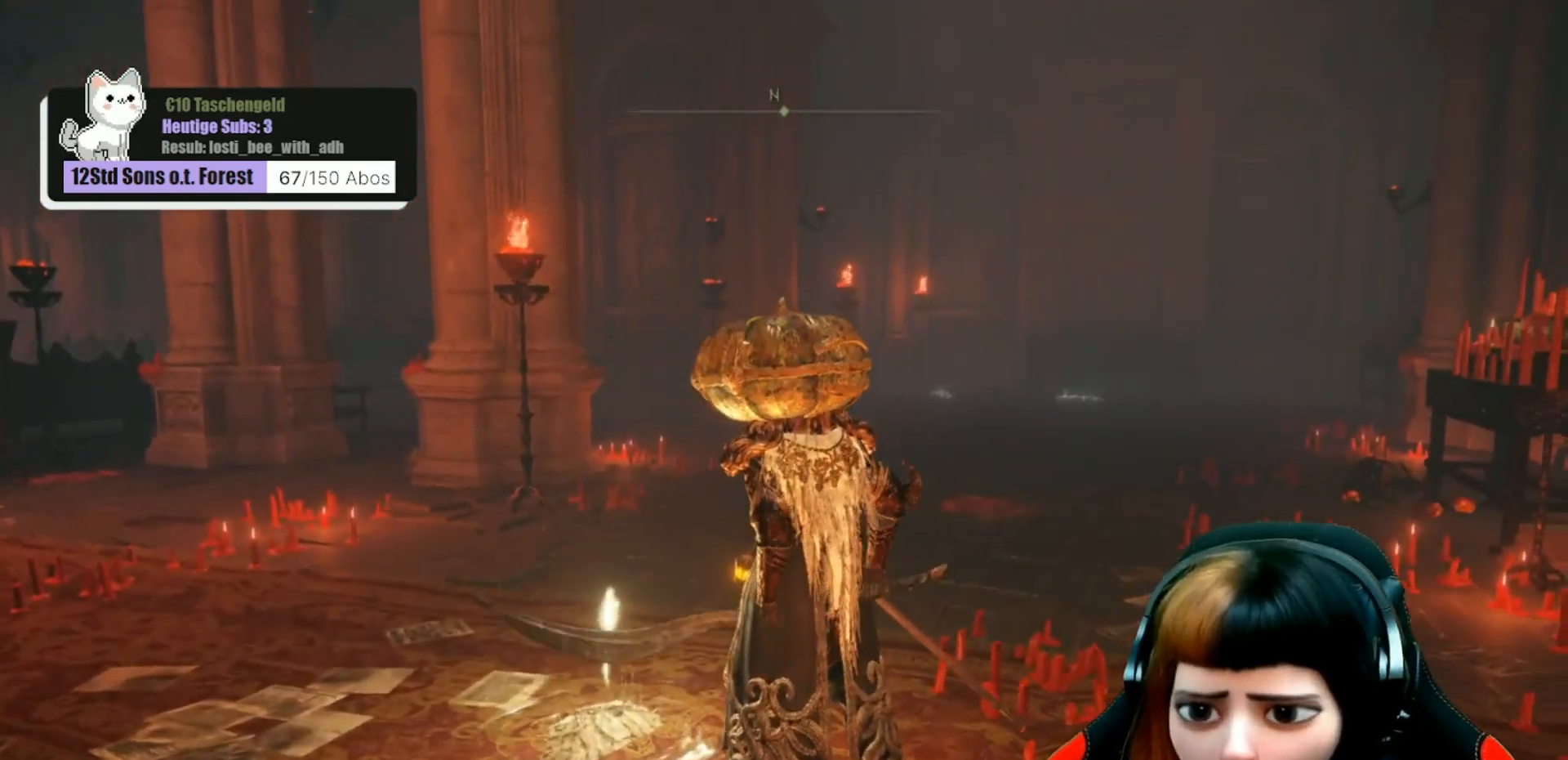
{"buttons": [], "left_stick": "center", "right_stick": "center", "events": [[33, "right_stick", "right"], [267, "right_stick", "center"]]}
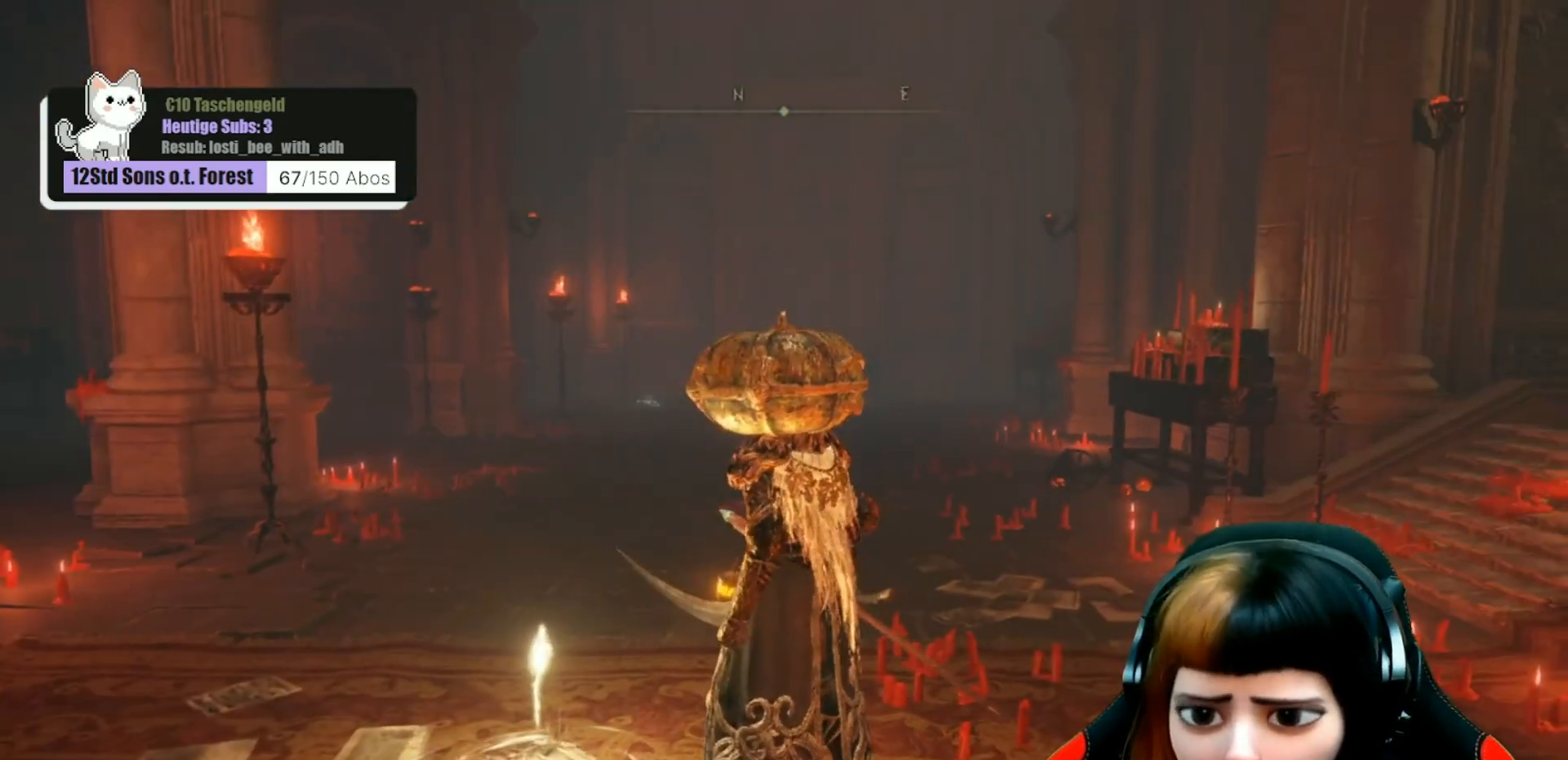
{"buttons": [], "left_stick": "center", "right_stick": "center", "events": [[267, "left_stick", "up-right"], [367, "left_stick", "center"]]}
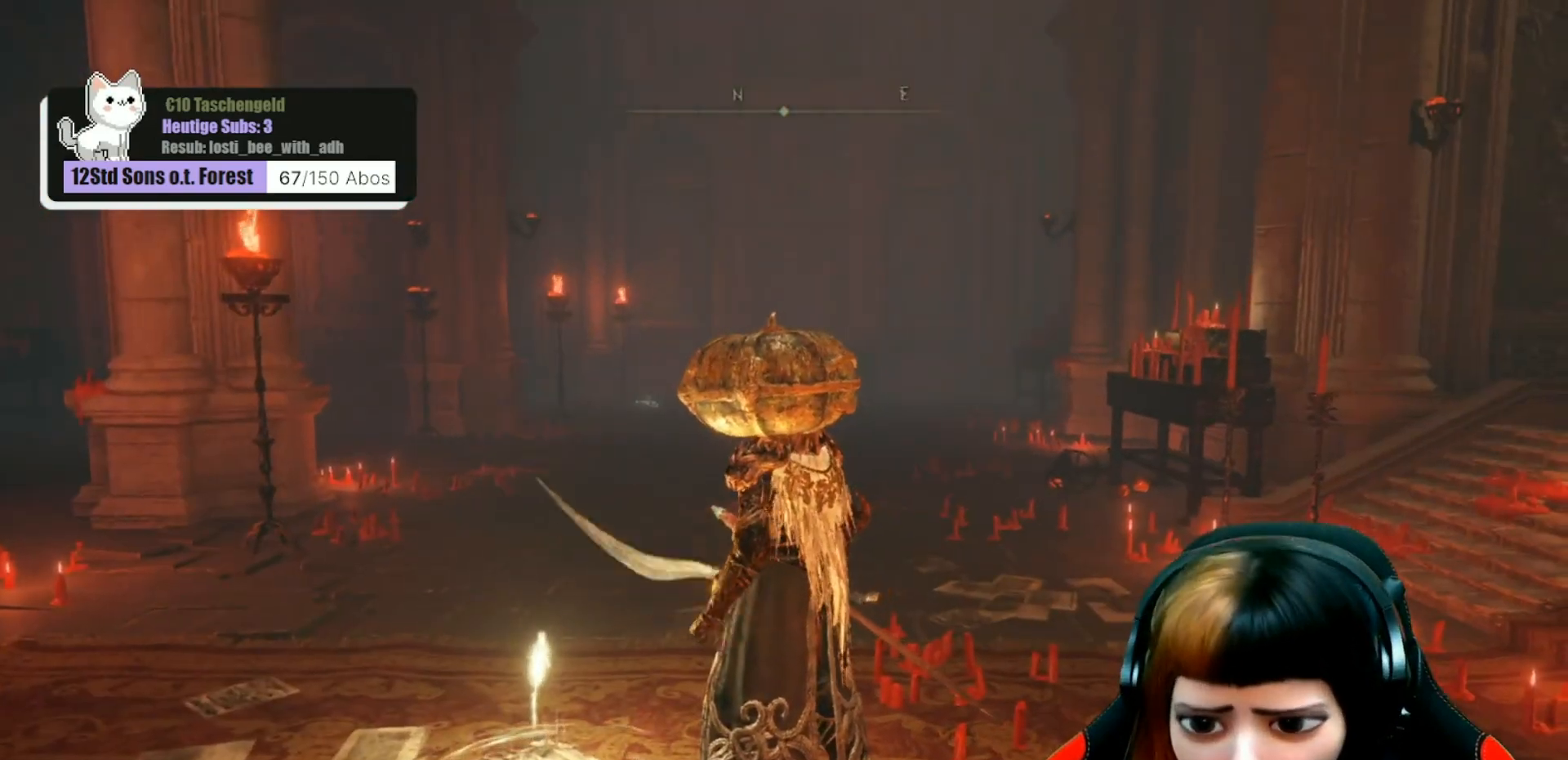
{"buttons": [], "left_stick": "center", "right_stick": "center", "events": [[33, "right_stick", "right"], [367, "right_stick", "center"]]}
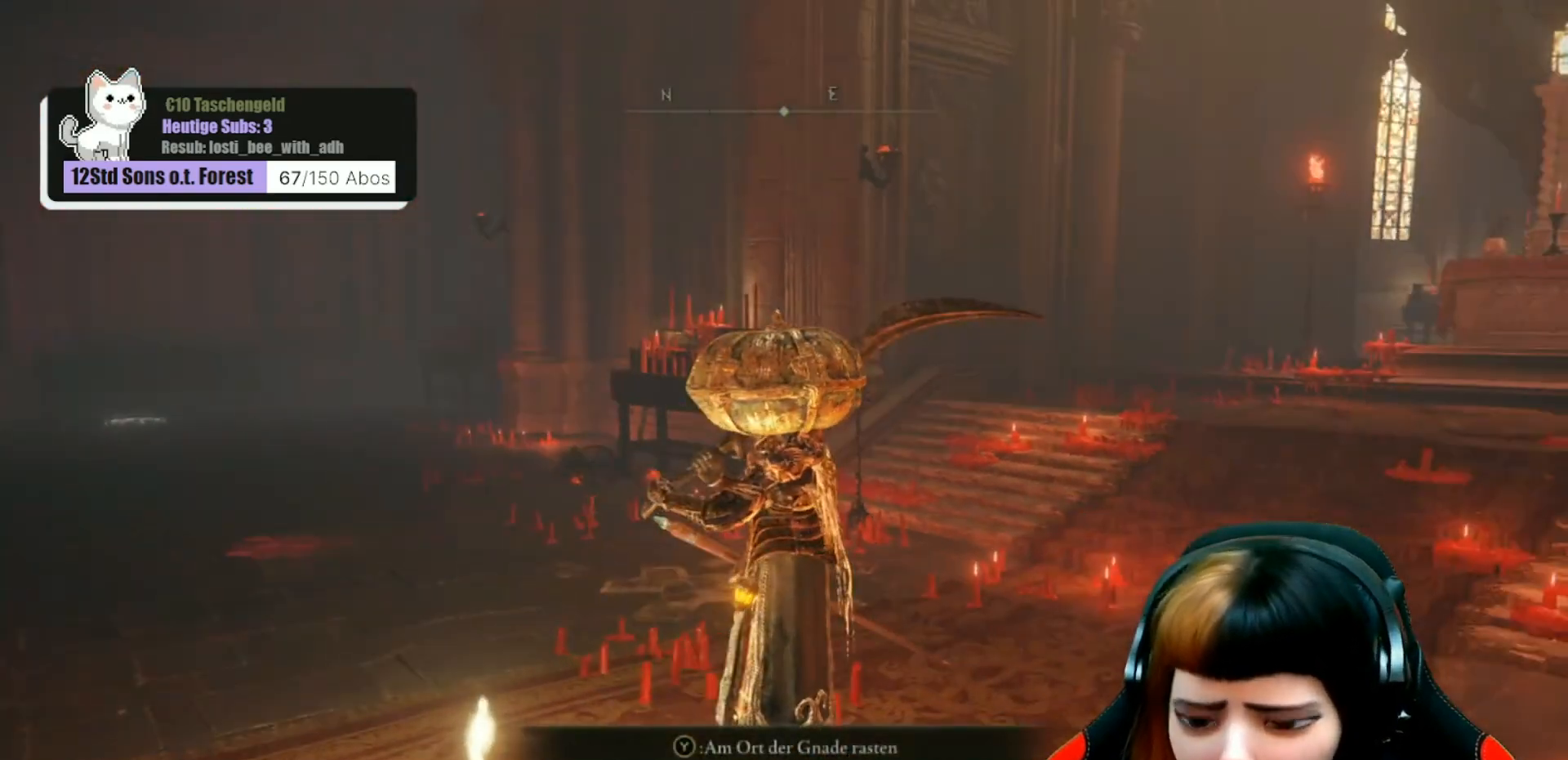
{"buttons": [], "left_stick": "center", "right_stick": "center", "events": []}
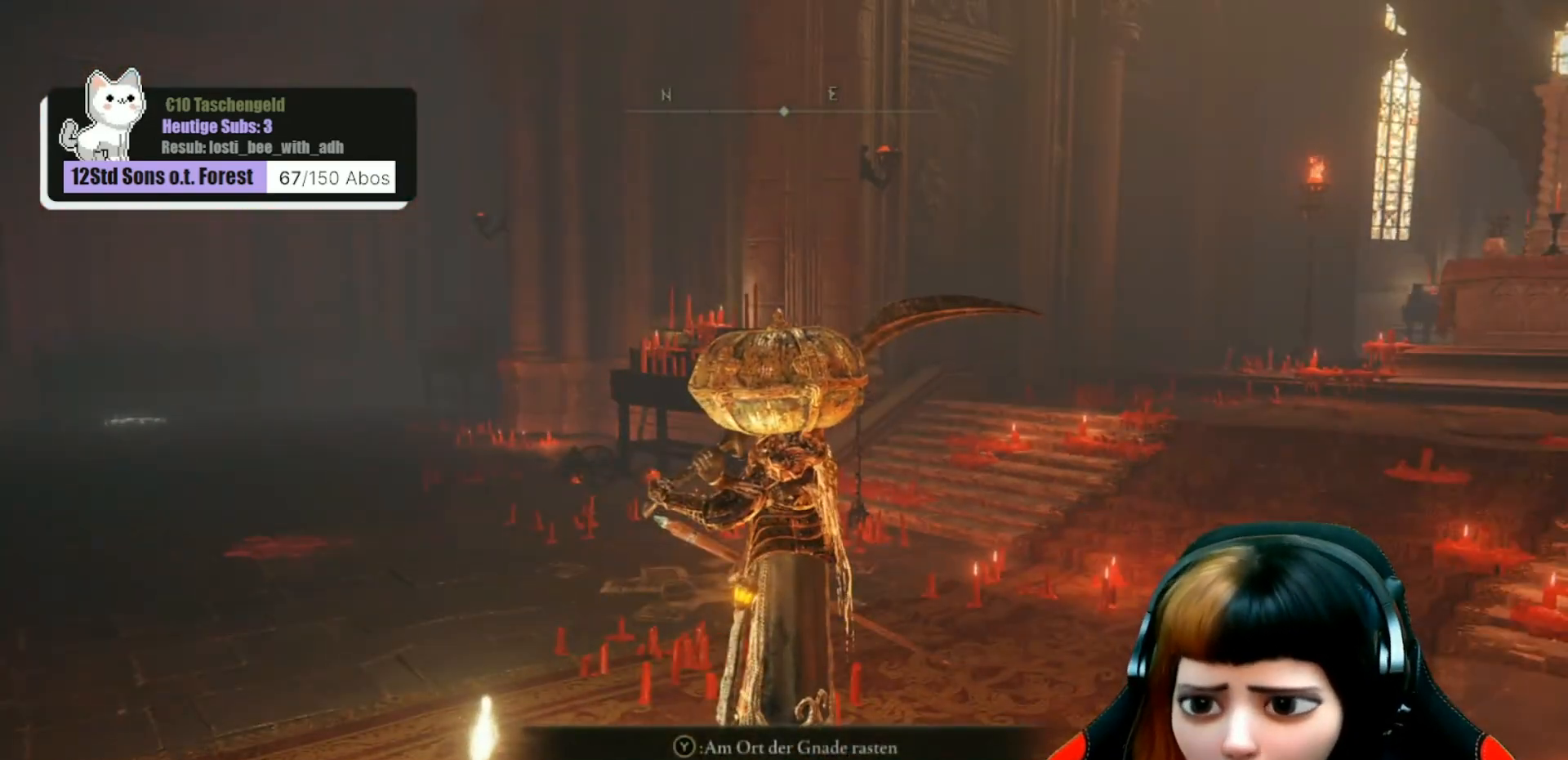
{"buttons": [], "left_stick": "up-left", "right_stick": "center", "events": [[167, "left_stick", "up-left"], [233, "right_stick", "left"], [467, "right_stick", "center"]]}
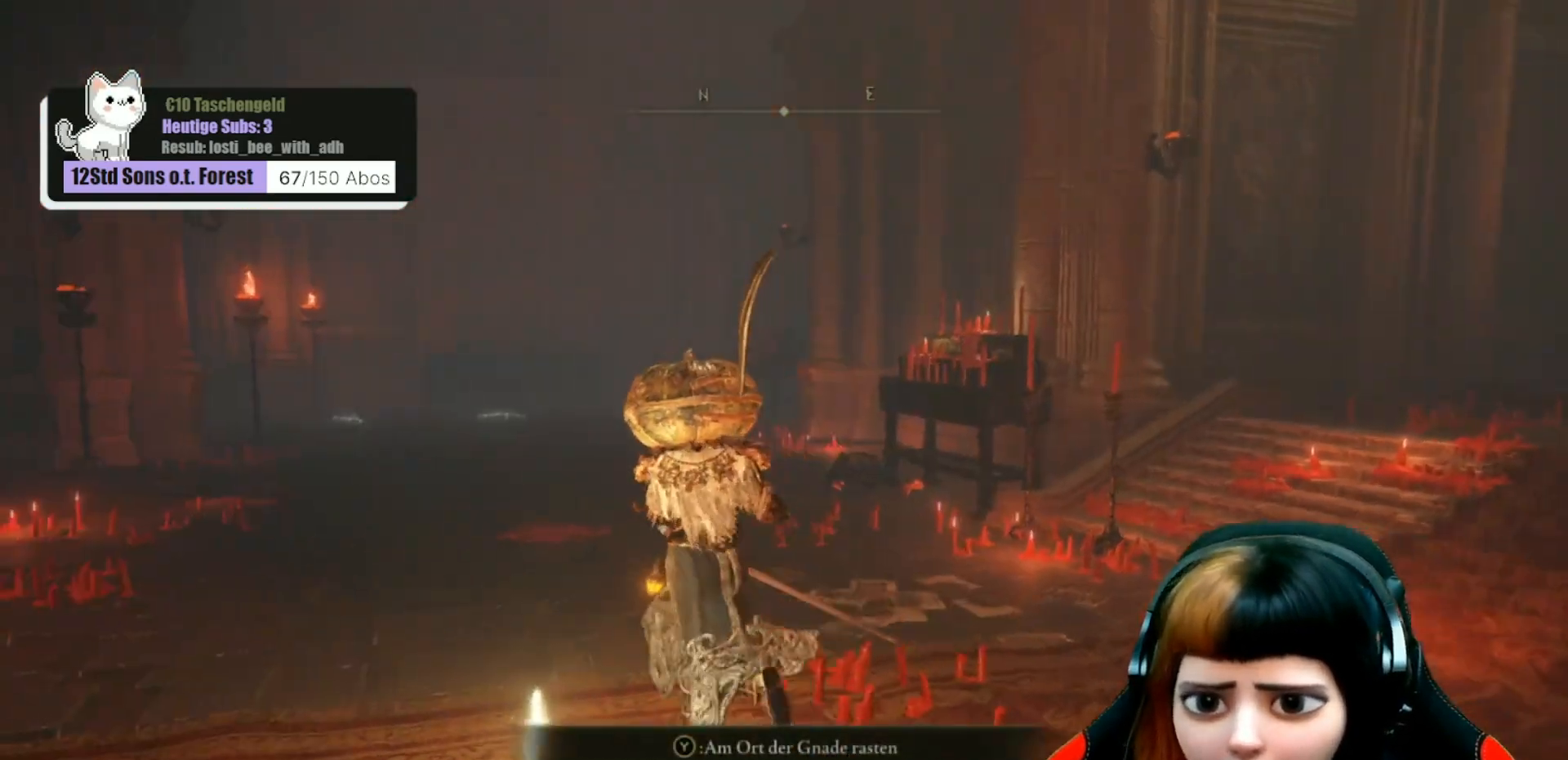
{"buttons": [], "left_stick": "down-right", "right_stick": "left", "events": [[300, "right_stick", "left"], [400, "left_stick", "up-right"], [467, "left_stick", "down-right"]]}
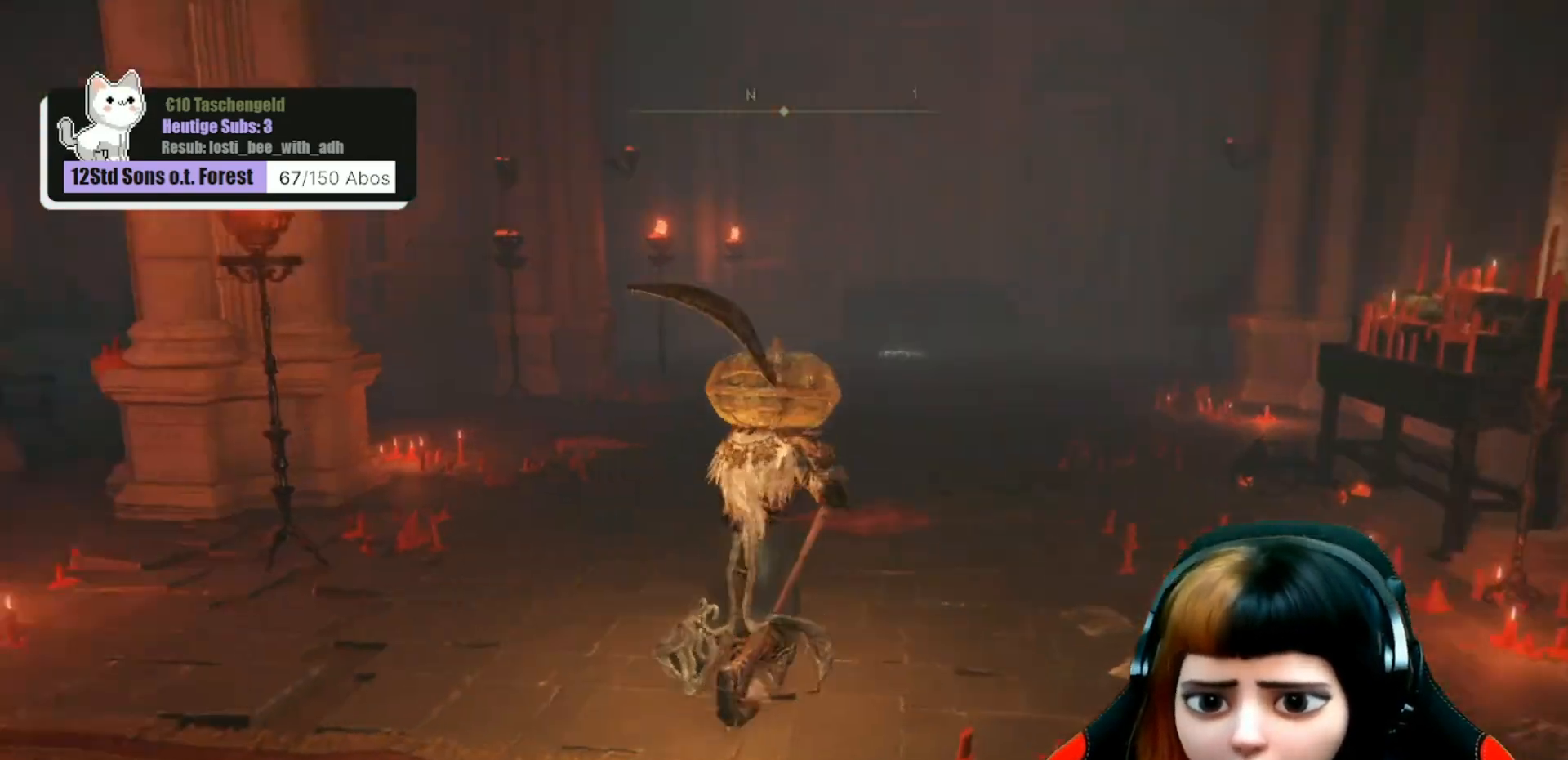
{"buttons": [], "left_stick": "center", "right_stick": "left", "events": [[100, "right_stick", "center"], [167, "left_stick", "center"], [267, "right_stick", "left"]]}
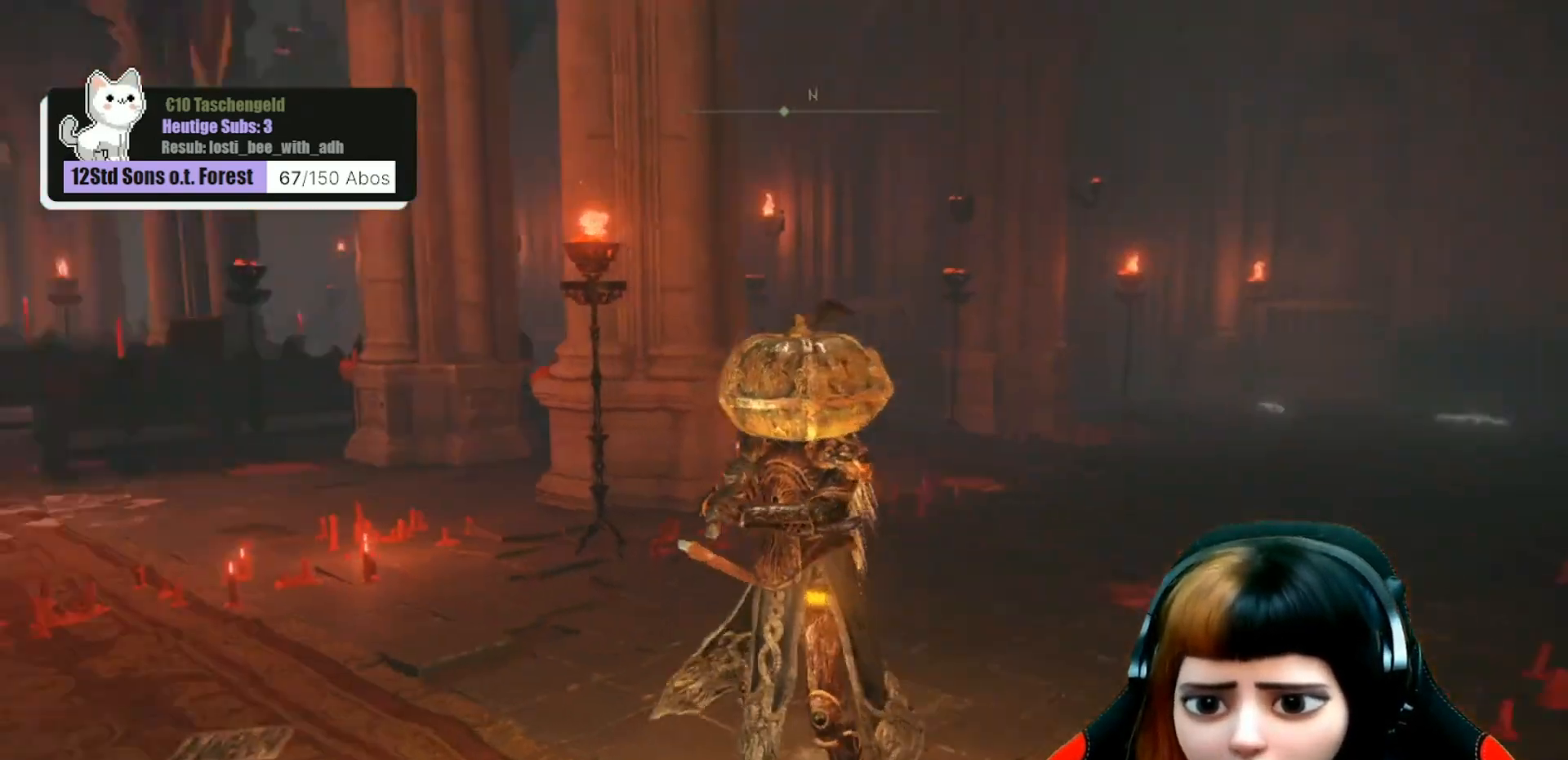
{"buttons": [], "left_stick": "center", "right_stick": "center", "events": [[267, "right_stick", "center"]]}
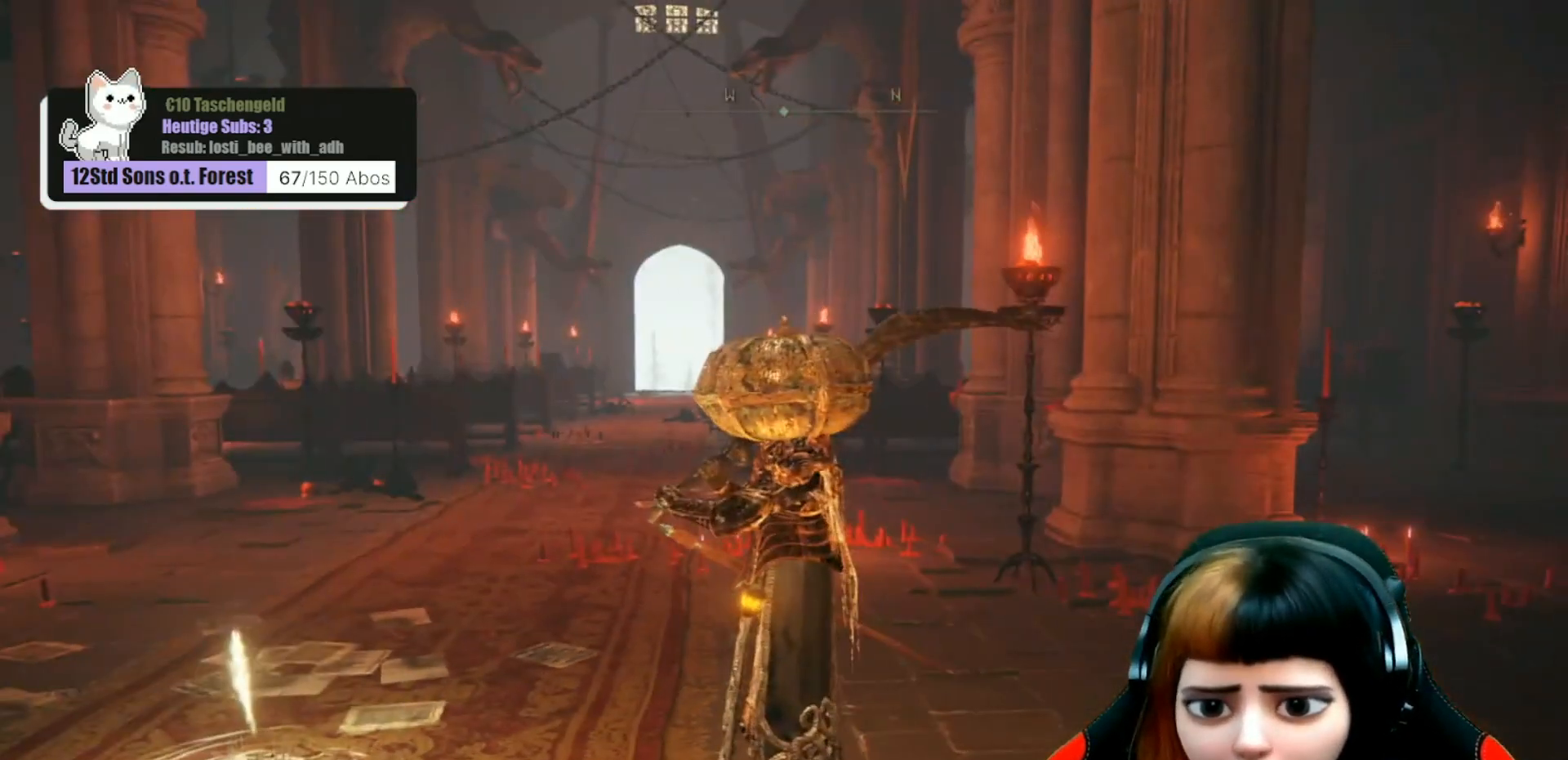
{"buttons": [], "left_stick": "up", "right_stick": "right", "events": [[33, "left_stick", "up"], [133, "right_stick", "right"]]}
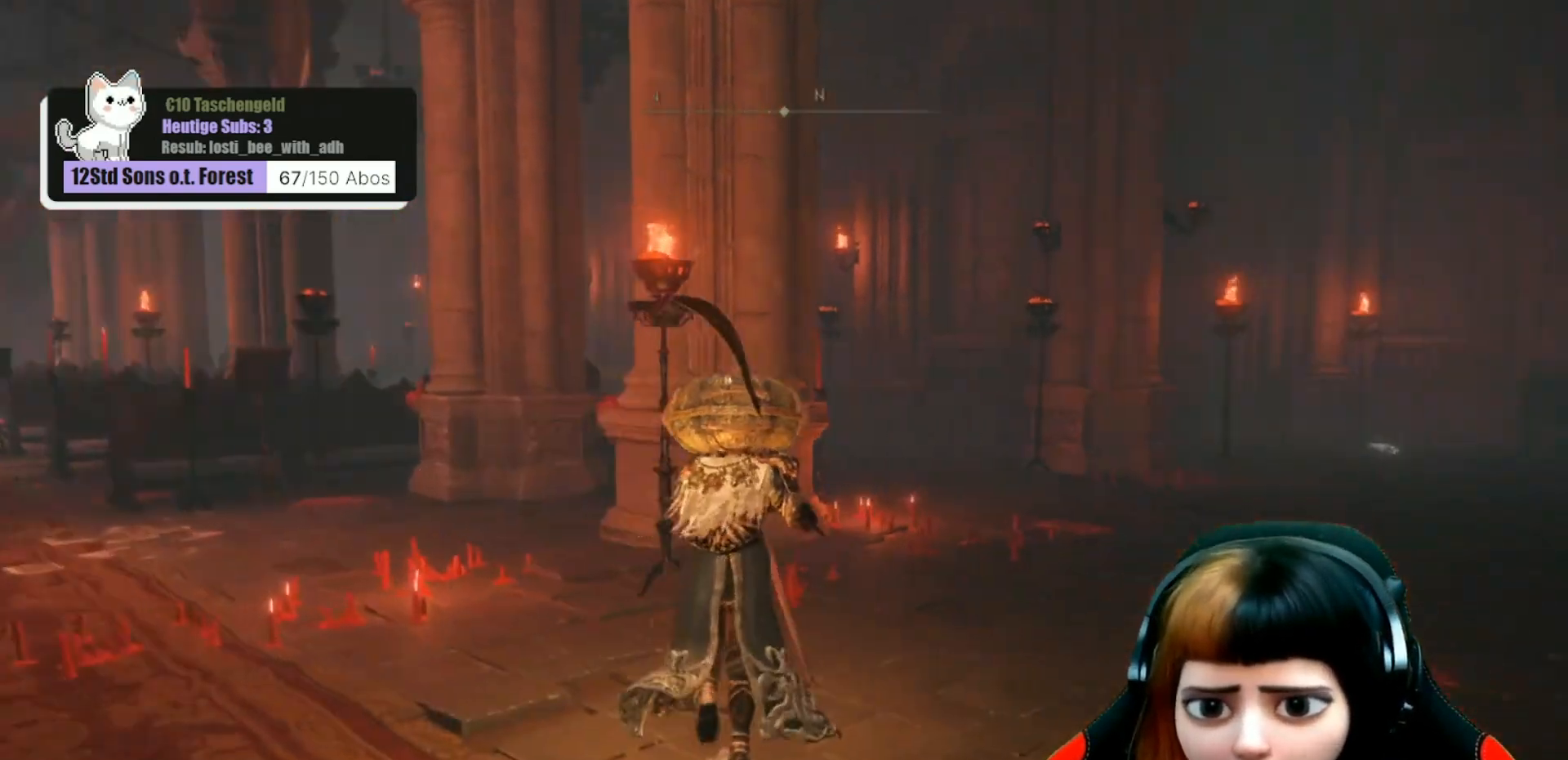
{"buttons": [], "left_stick": "up", "right_stick": "center", "events": [[100, "right_stick", "down-right"], [200, "right_stick", "center"]]}
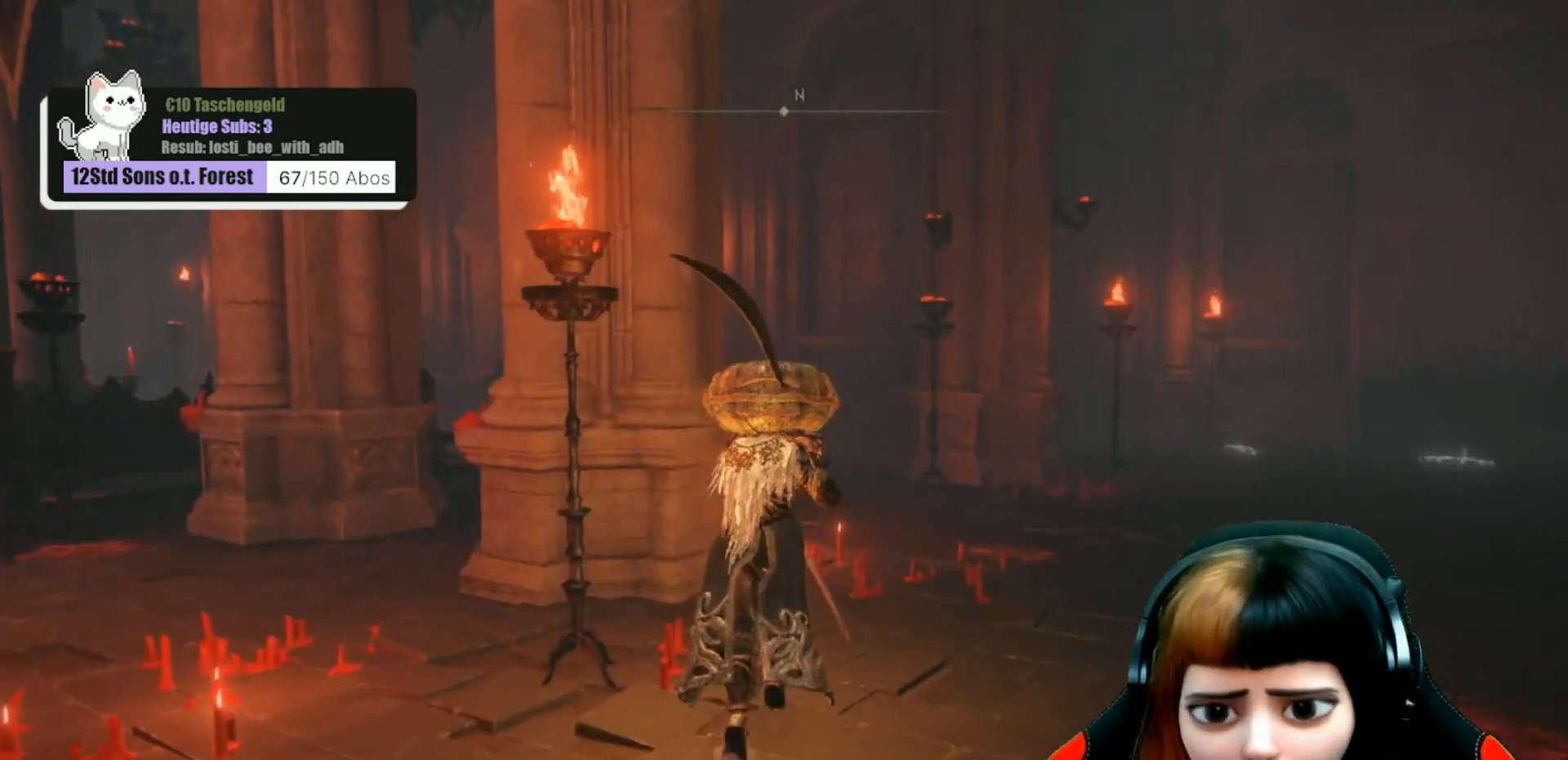
{"buttons": [], "left_stick": "up", "right_stick": "center", "events": [[67, "right_stick", "right"], [400, "right_stick", "center"]]}
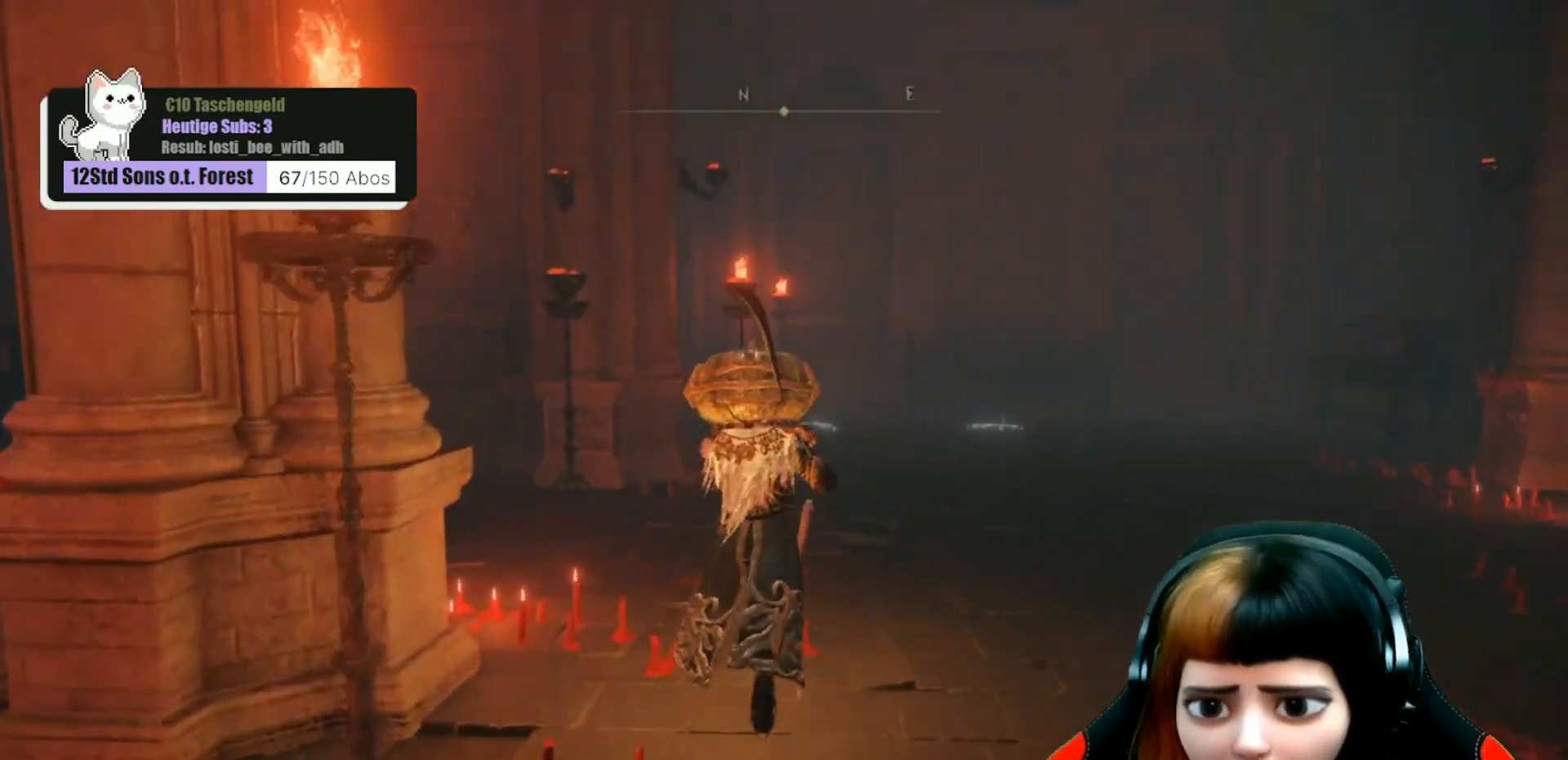
{"buttons": [], "left_stick": "up", "right_stick": "center", "events": []}
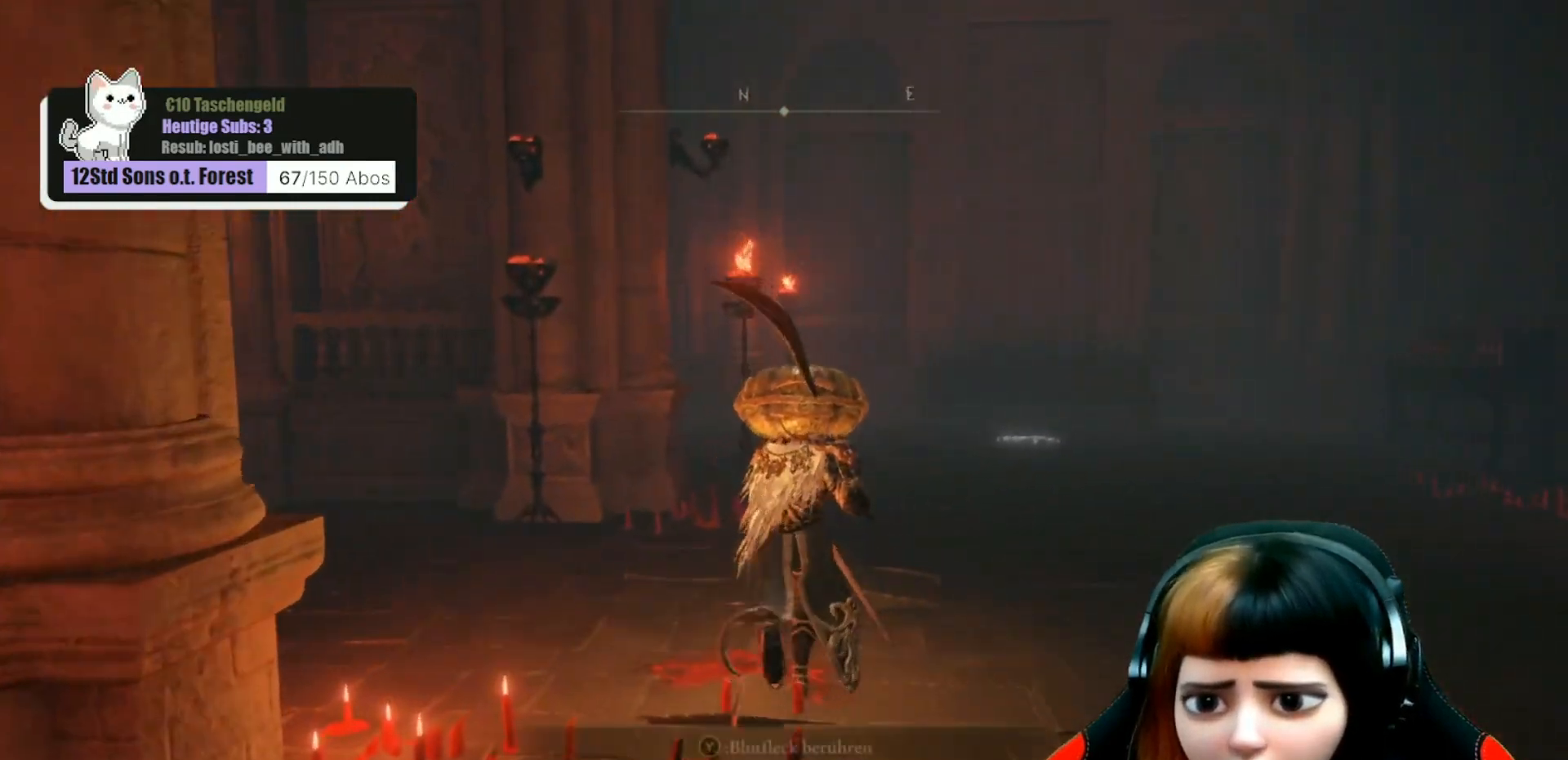
{"buttons": [], "left_stick": "up", "right_stick": "center", "events": []}
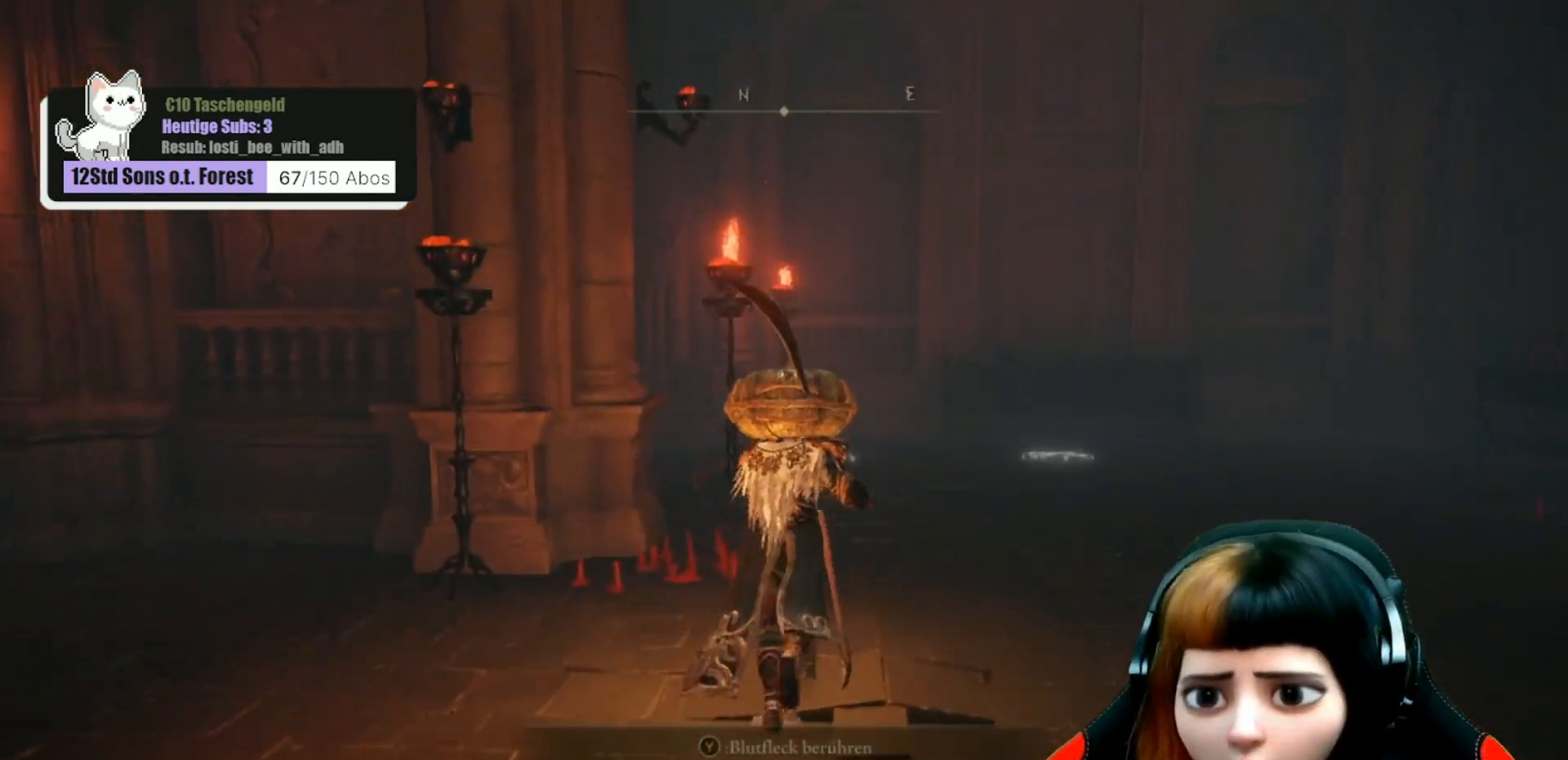
{"buttons": [], "left_stick": "up", "right_stick": "center", "events": [[267, "right_stick", "down-left"], [400, "right_stick", "center"]]}
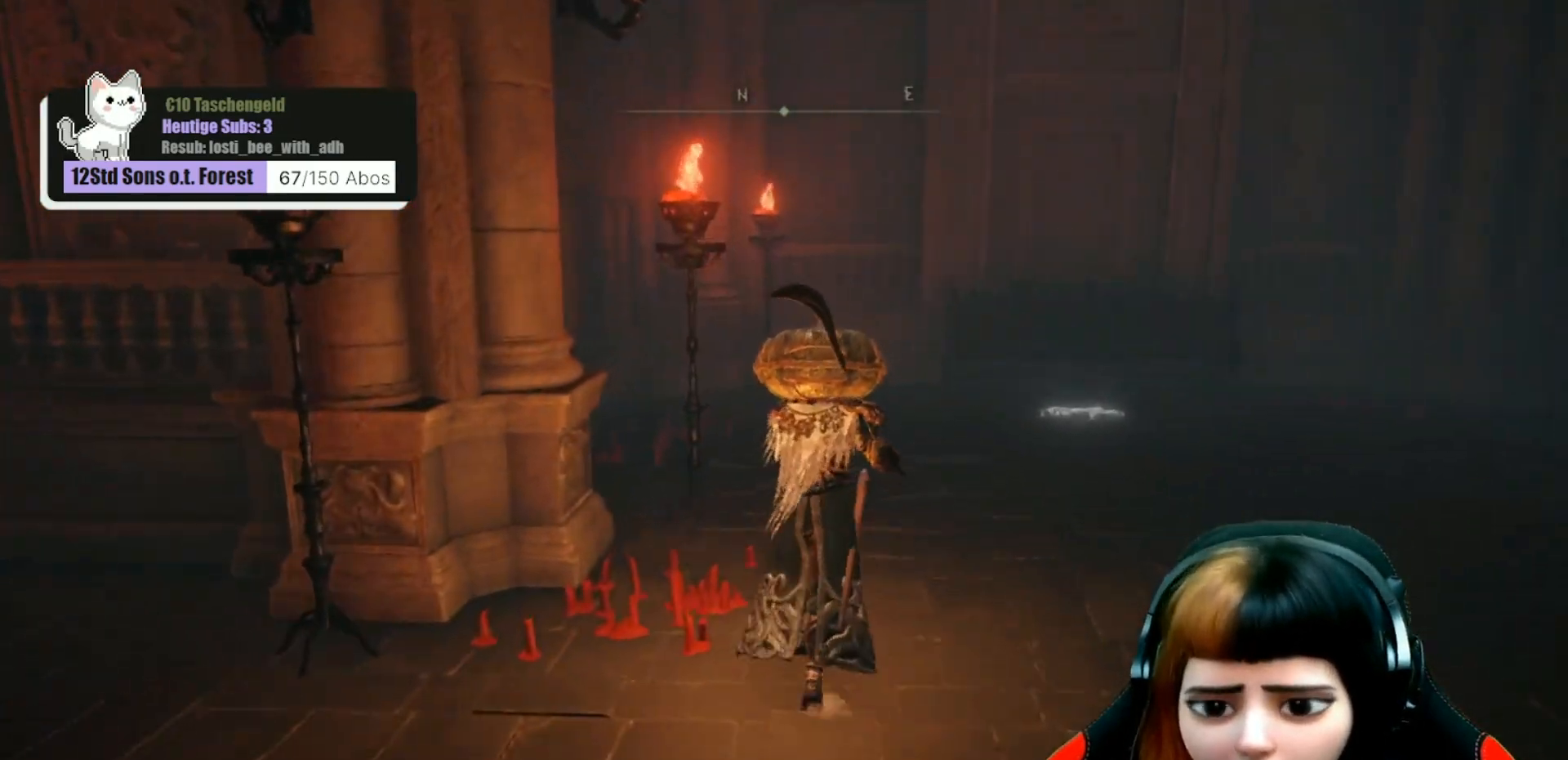
{"buttons": [], "left_stick": "up", "right_stick": "center", "events": []}
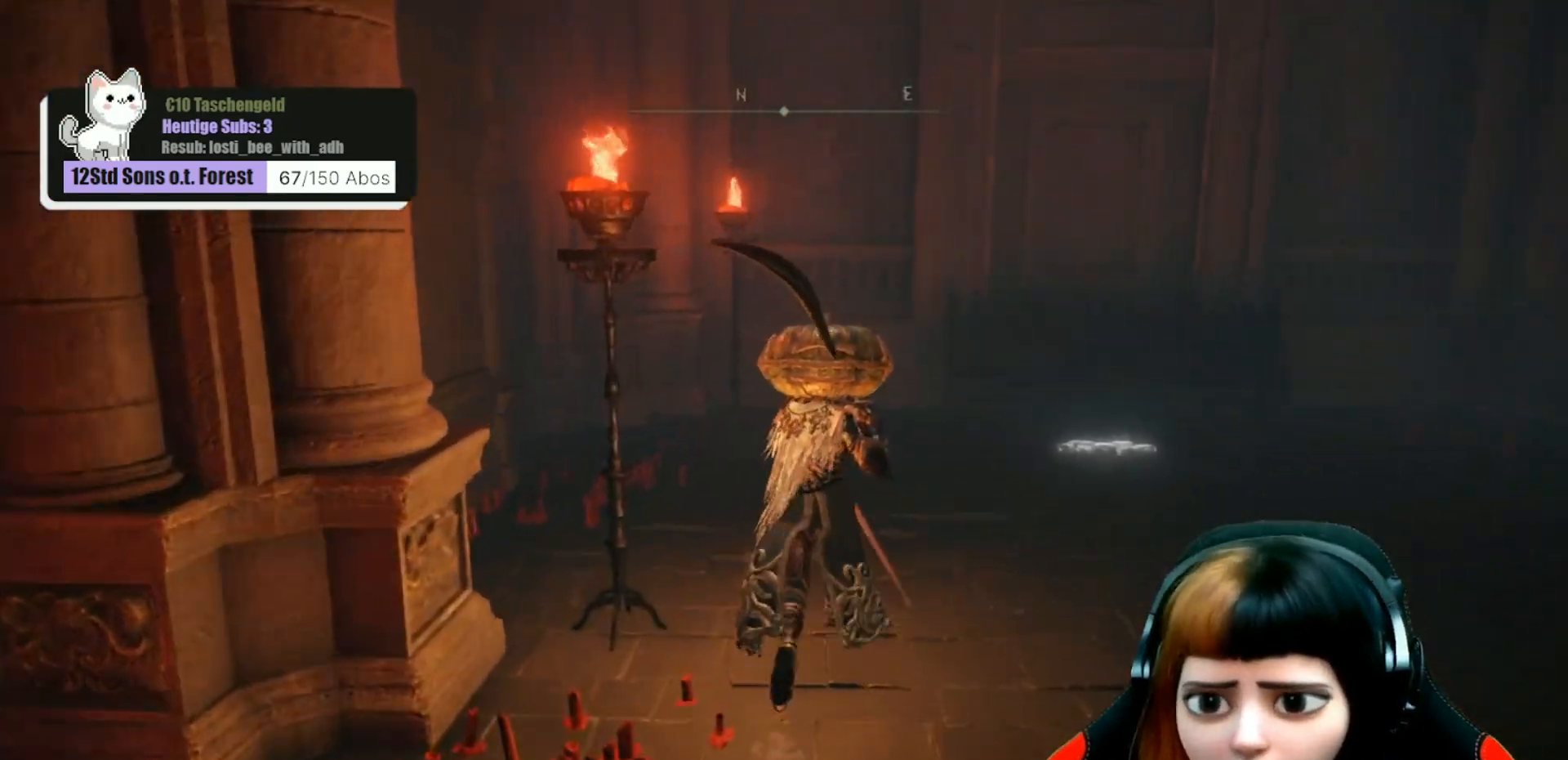
{"buttons": [], "left_stick": "up", "right_stick": "center", "events": []}
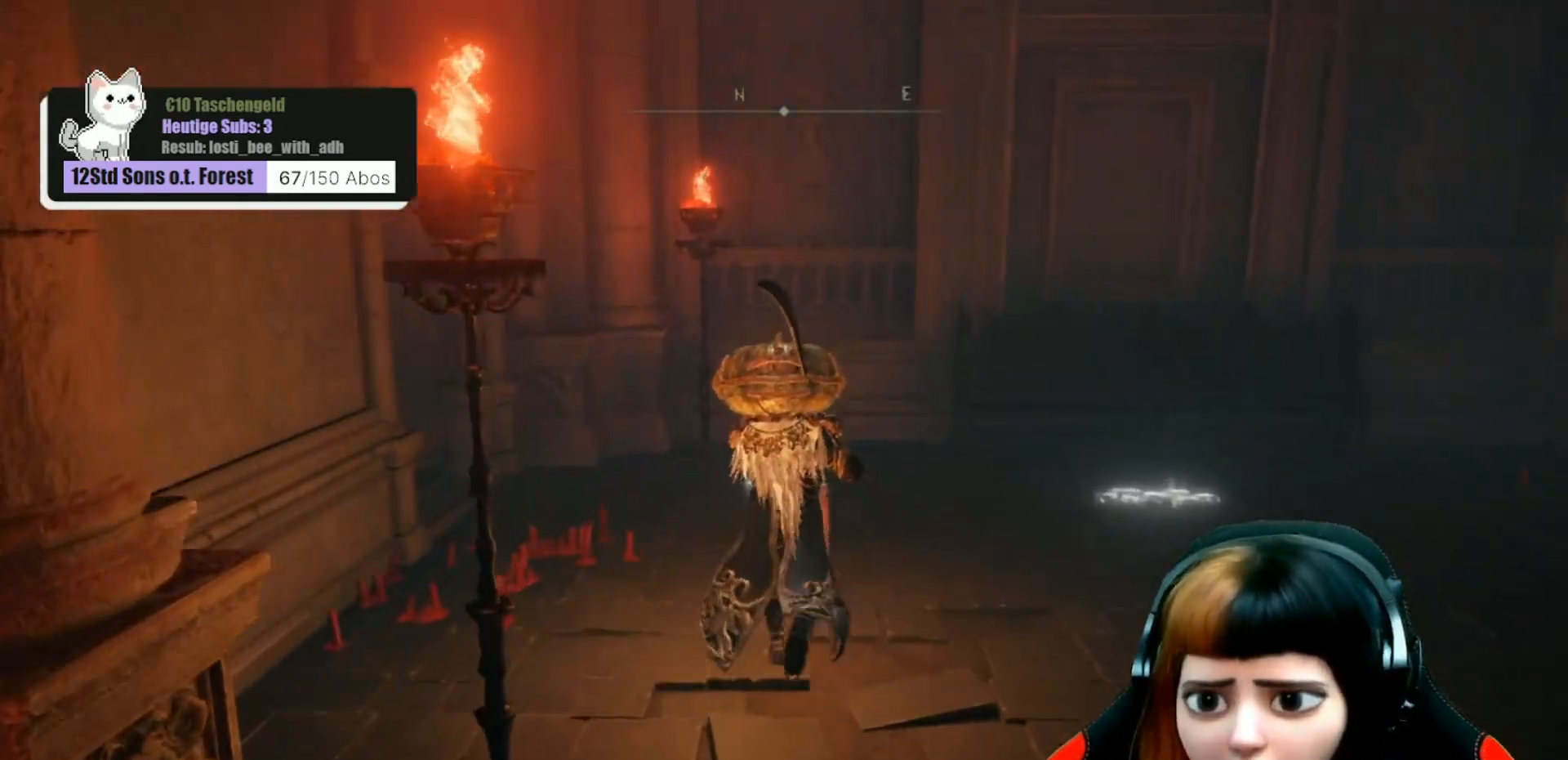
{"buttons": [], "left_stick": "up", "right_stick": "center", "events": []}
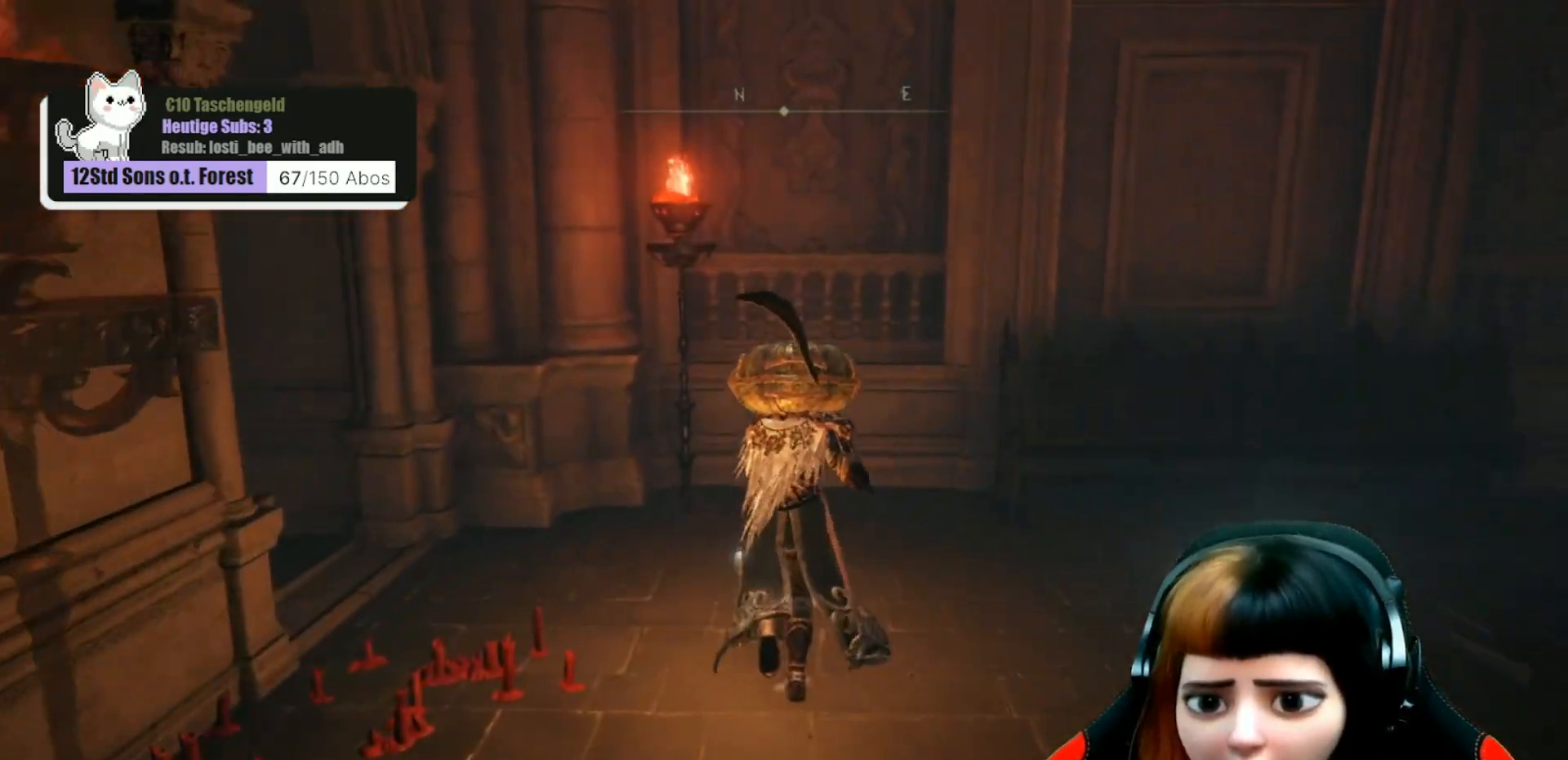
{"buttons": [], "left_stick": "center", "right_stick": "left", "events": [[167, "right_stick", "left"], [267, "left_stick", "center"]]}
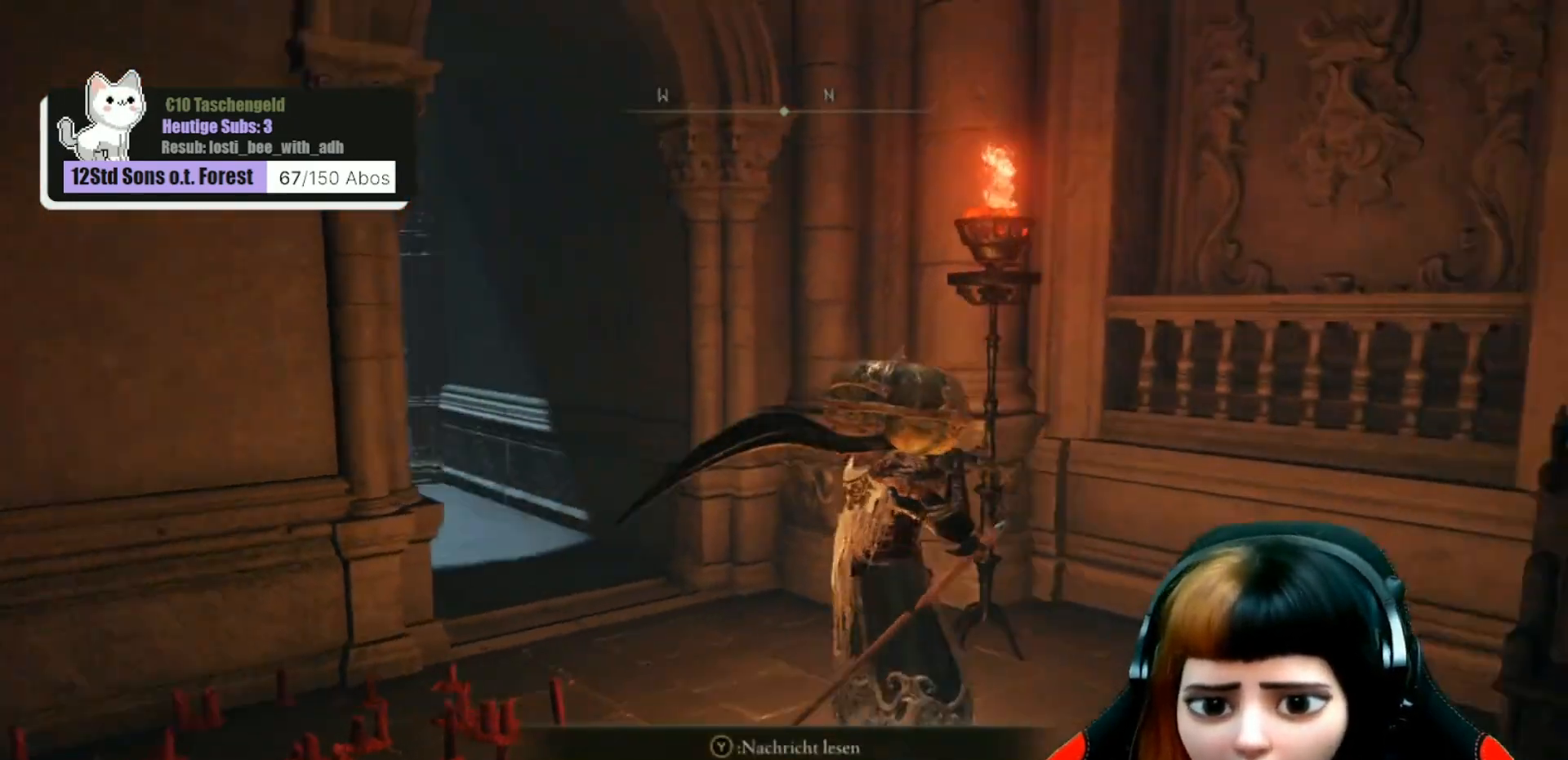
{"buttons": [], "left_stick": "center", "right_stick": "center", "events": [[167, "right_stick", "center"]]}
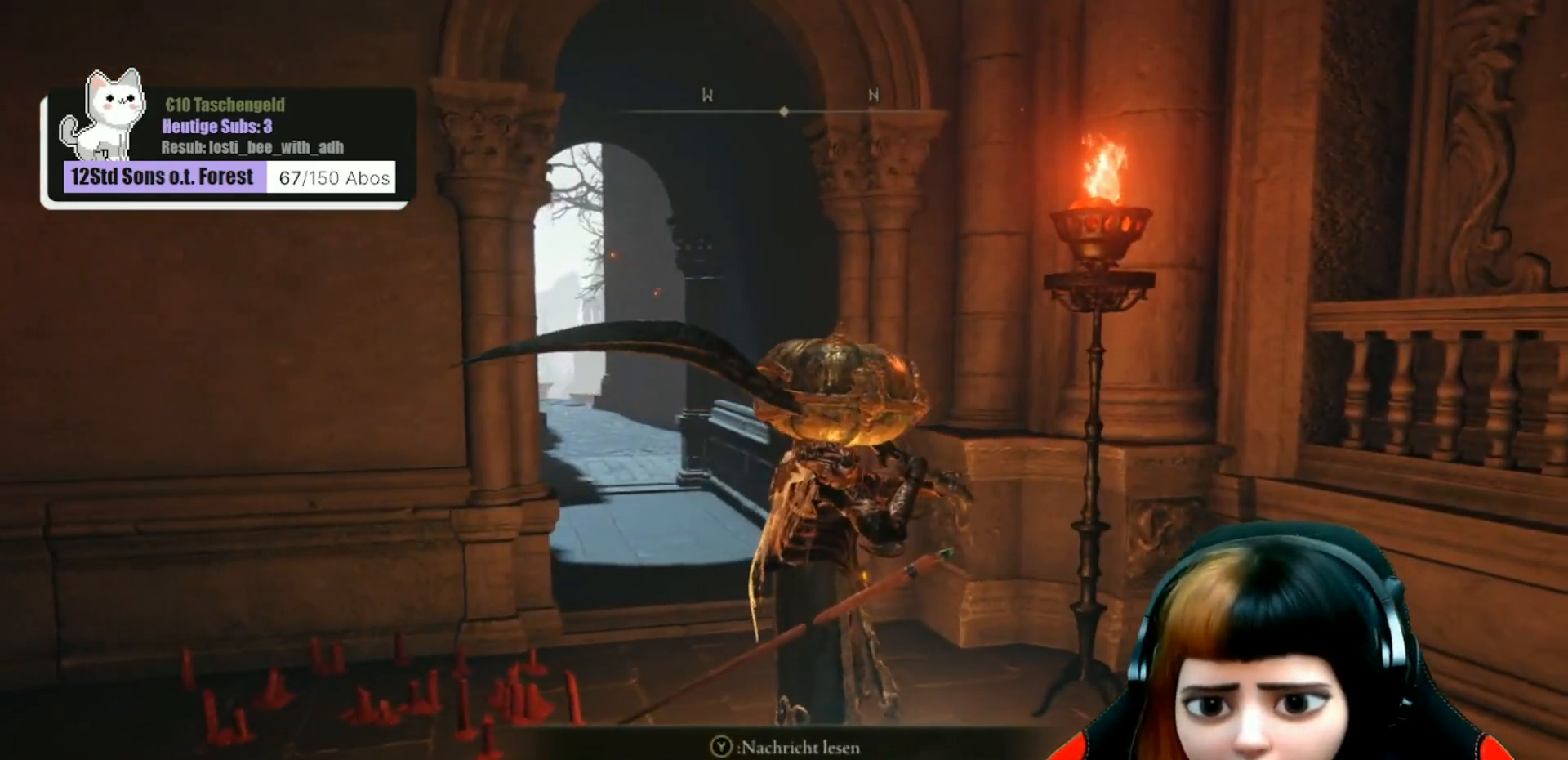
{"buttons": [], "left_stick": "center", "right_stick": "center", "events": [[433, "Y", "down"], [500, "Y", "up"]]}
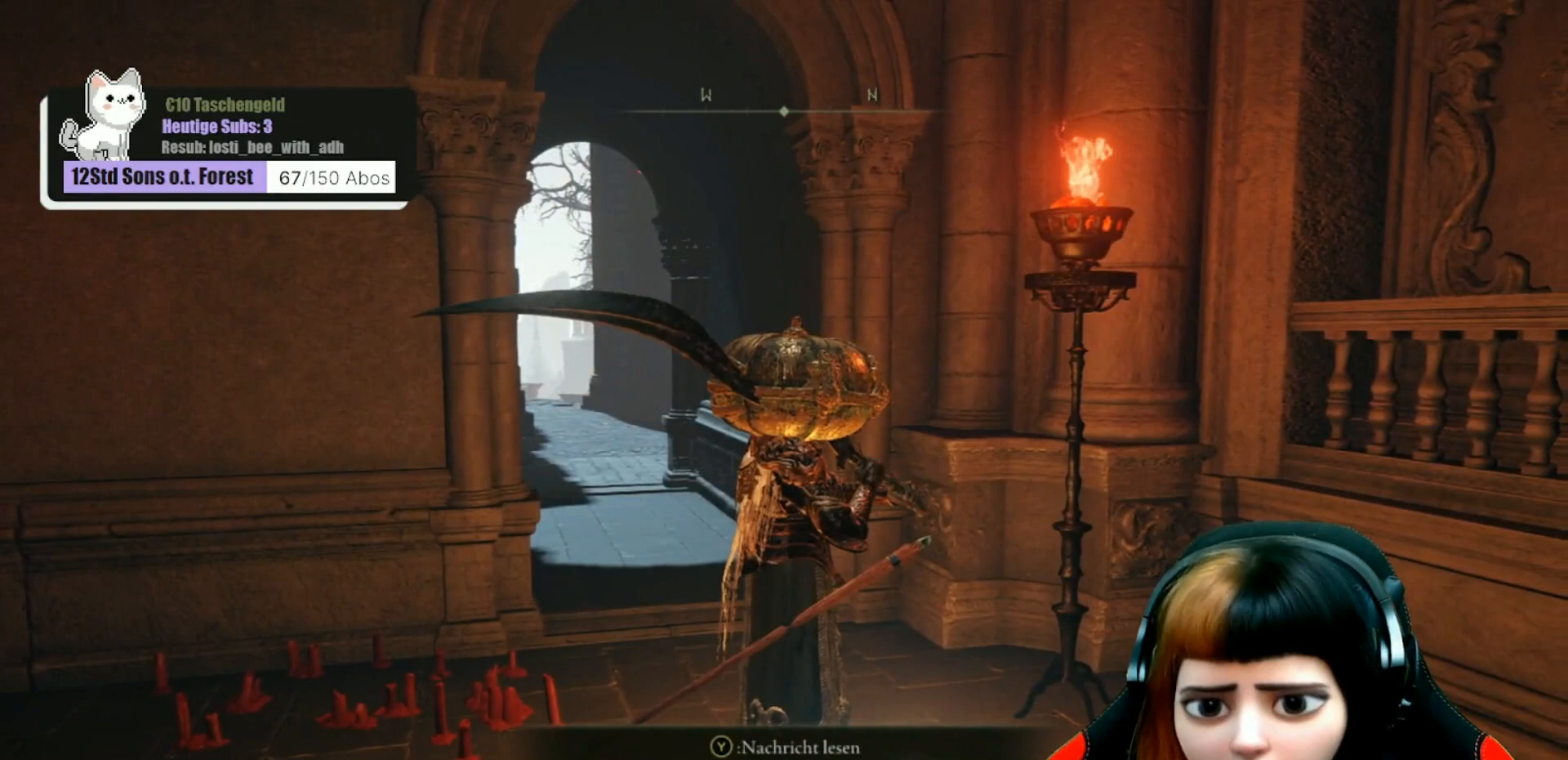
{"buttons": [], "left_stick": "center", "right_stick": "center", "events": []}
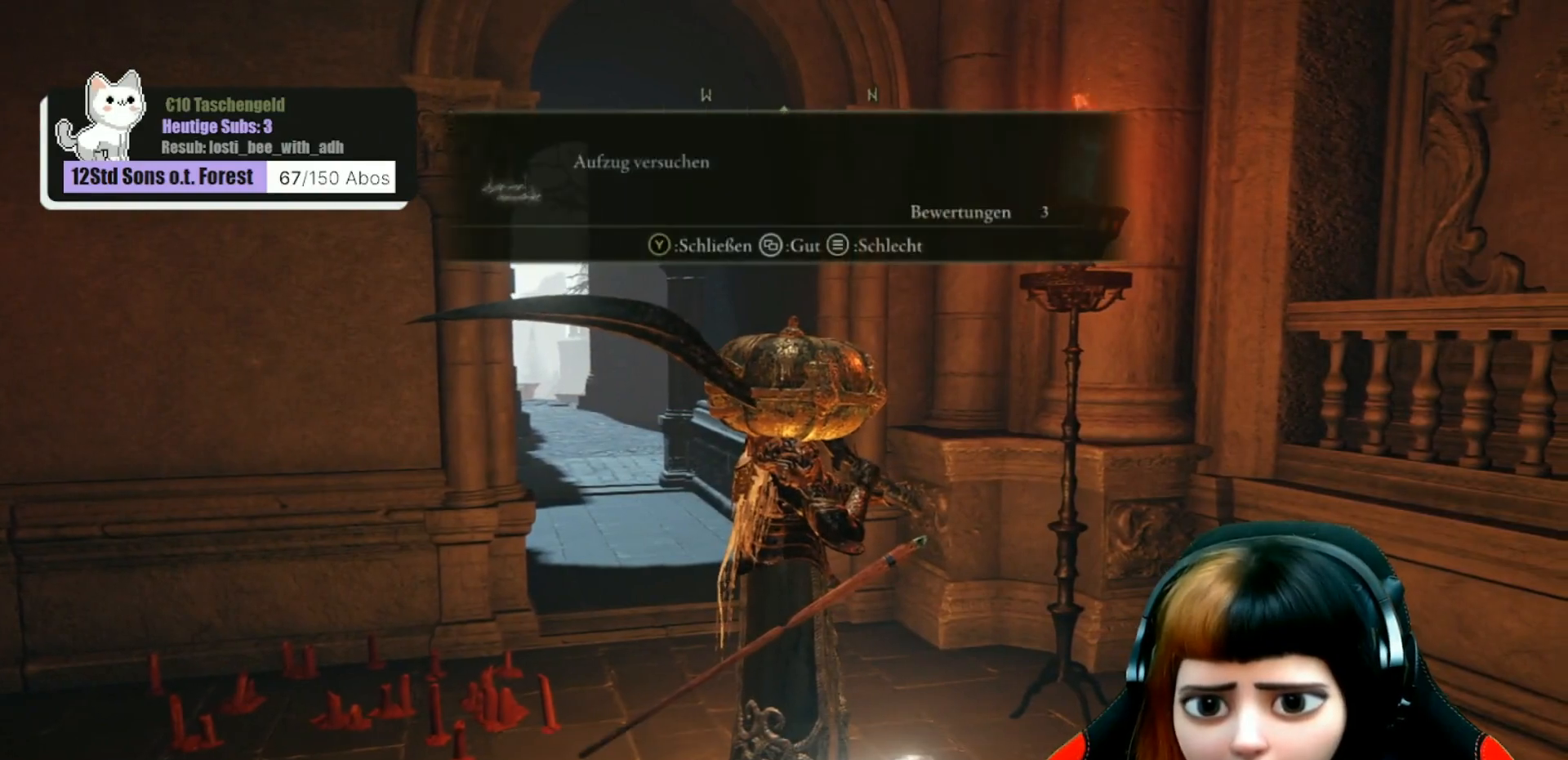
{"buttons": [], "left_stick": "center", "right_stick": "center", "events": [[400, "Y", "down"], [500, "Y", "up"]]}
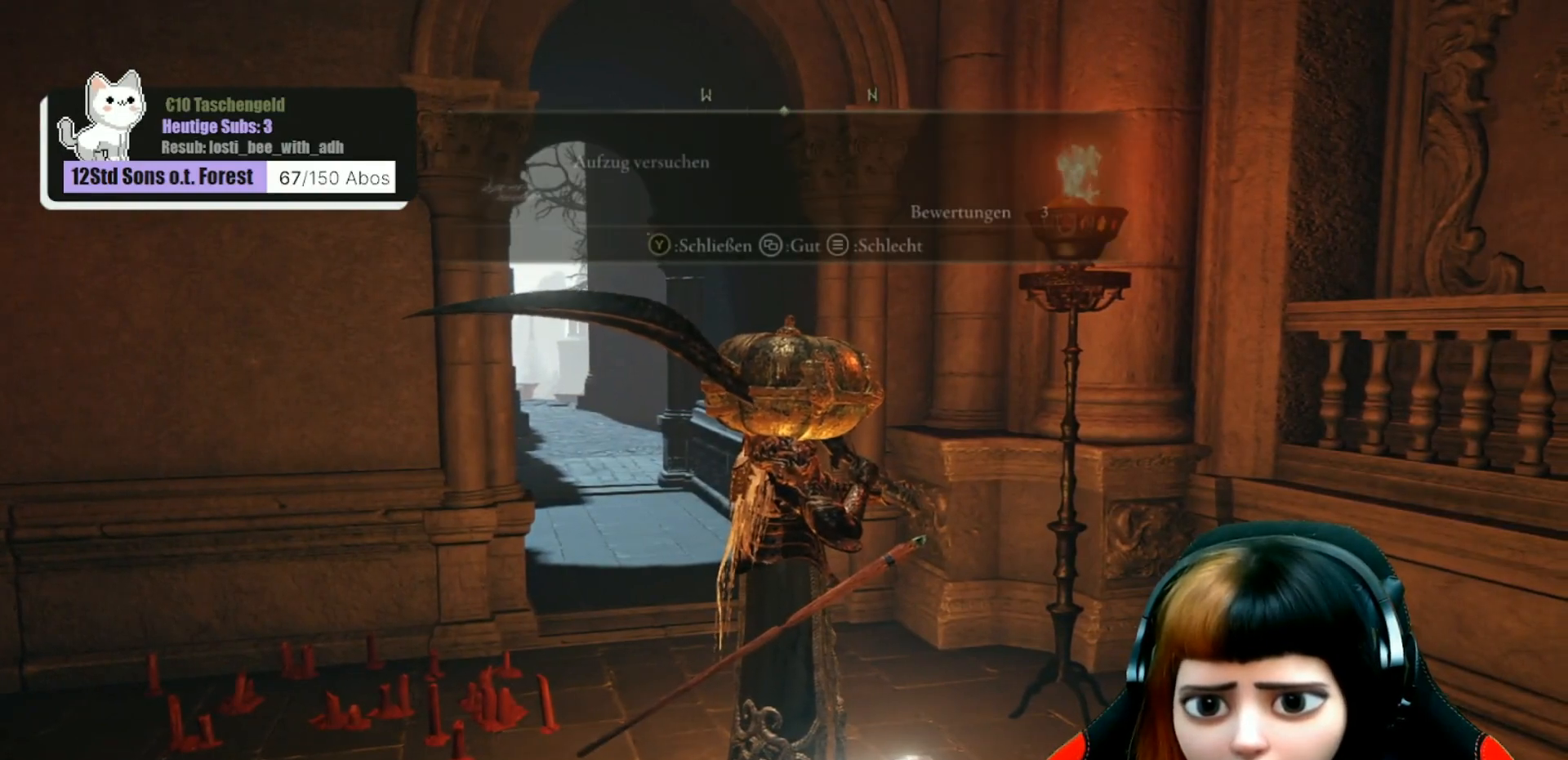
{"buttons": [], "left_stick": "center", "right_stick": "center", "events": [[167, "left_stick", "right"], [200, "right_stick", "down-left"], [333, "left_stick", "center"], [333, "right_stick", "center"]]}